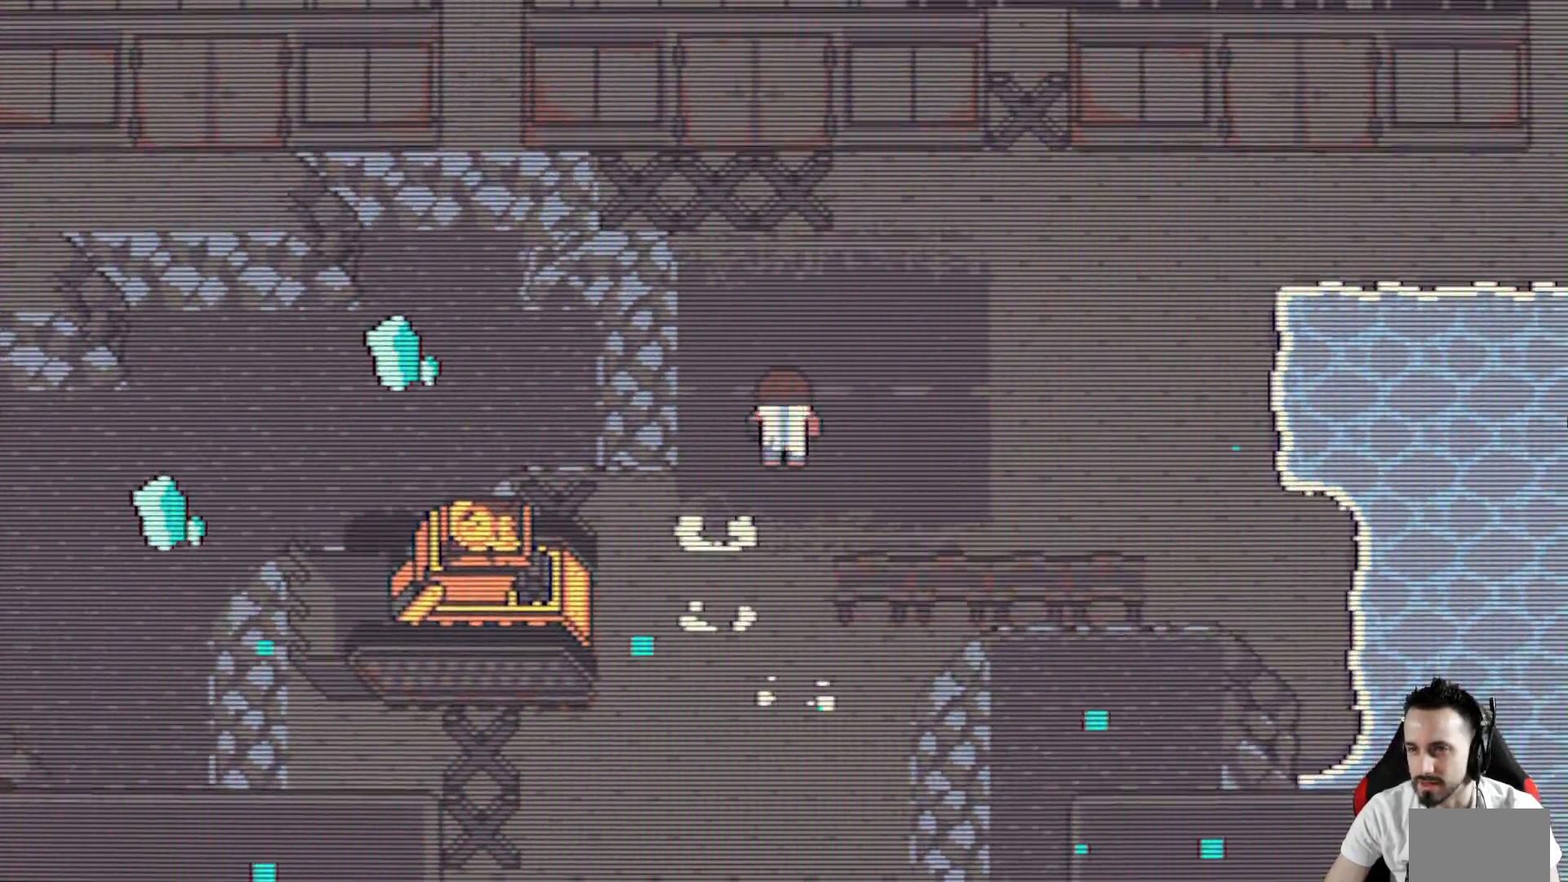
Gameplay with keyboard; each line is a JSON object with the keys held at the frame after it. "events" lists presses ("down") and releases ("up") of "ctrl", "down", "left", "return", "right", "space", "up" and "x" between this image and that frame as [ms after this image, input, new state], when the widget could be followed in between. No other keys are recorded. Mouse input is not recorded.
{"keys": ["down", "left", "x"], "events": [[100, "right", "up"], [183, "left", "down"], [367, "down", "down"], [367, "left", "up"], [467, "left", "down"]]}
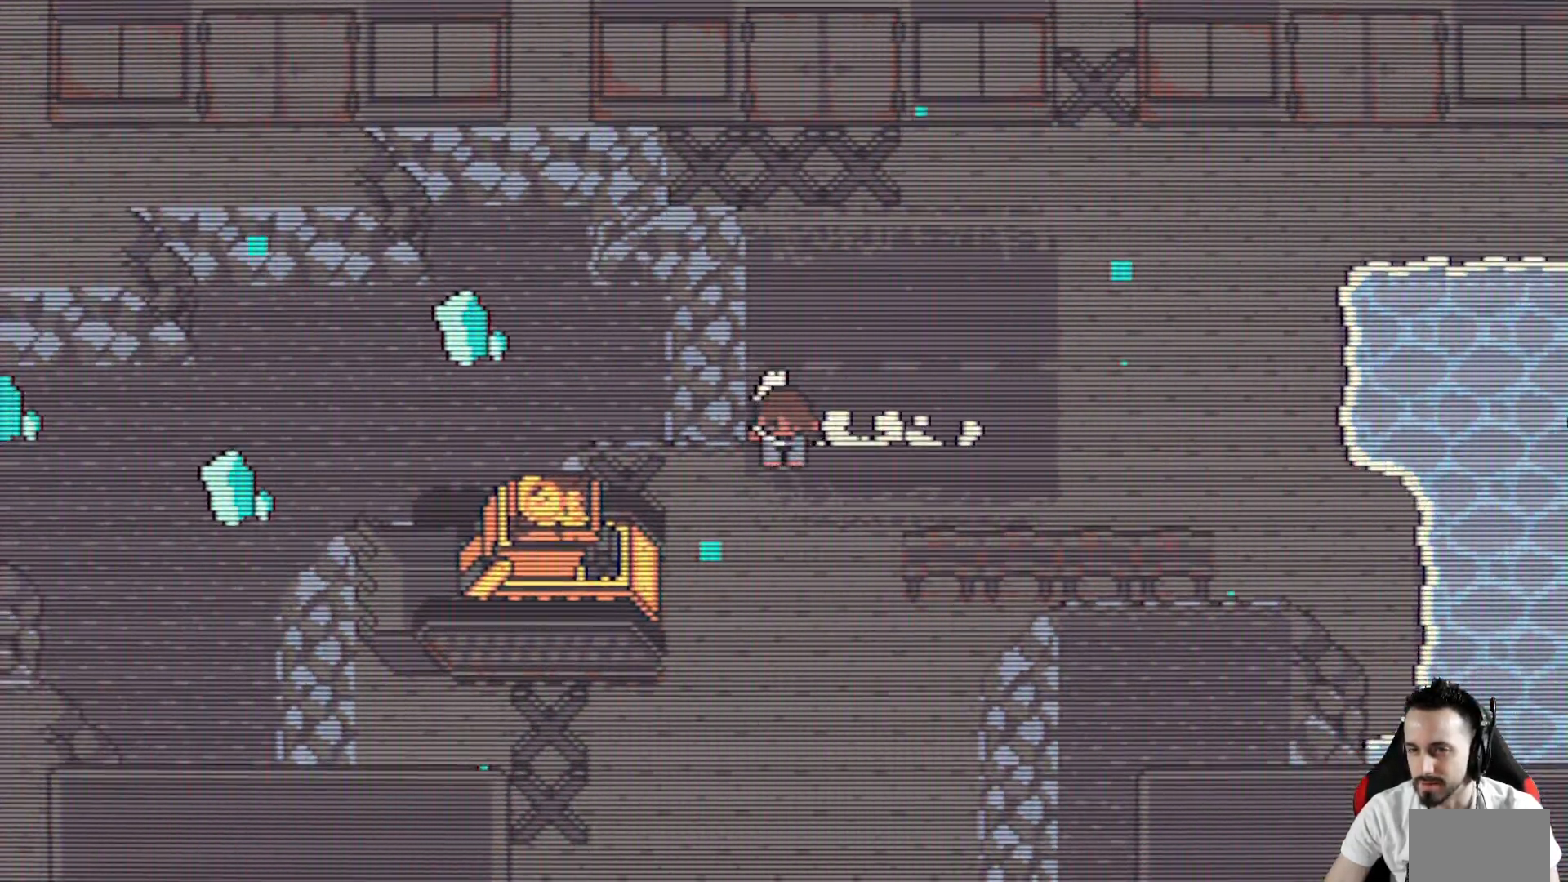
{"keys": ["left", "up", "x"], "events": [[67, "down", "up"], [250, "space", "down"], [383, "space", "up"], [483, "up", "down"]]}
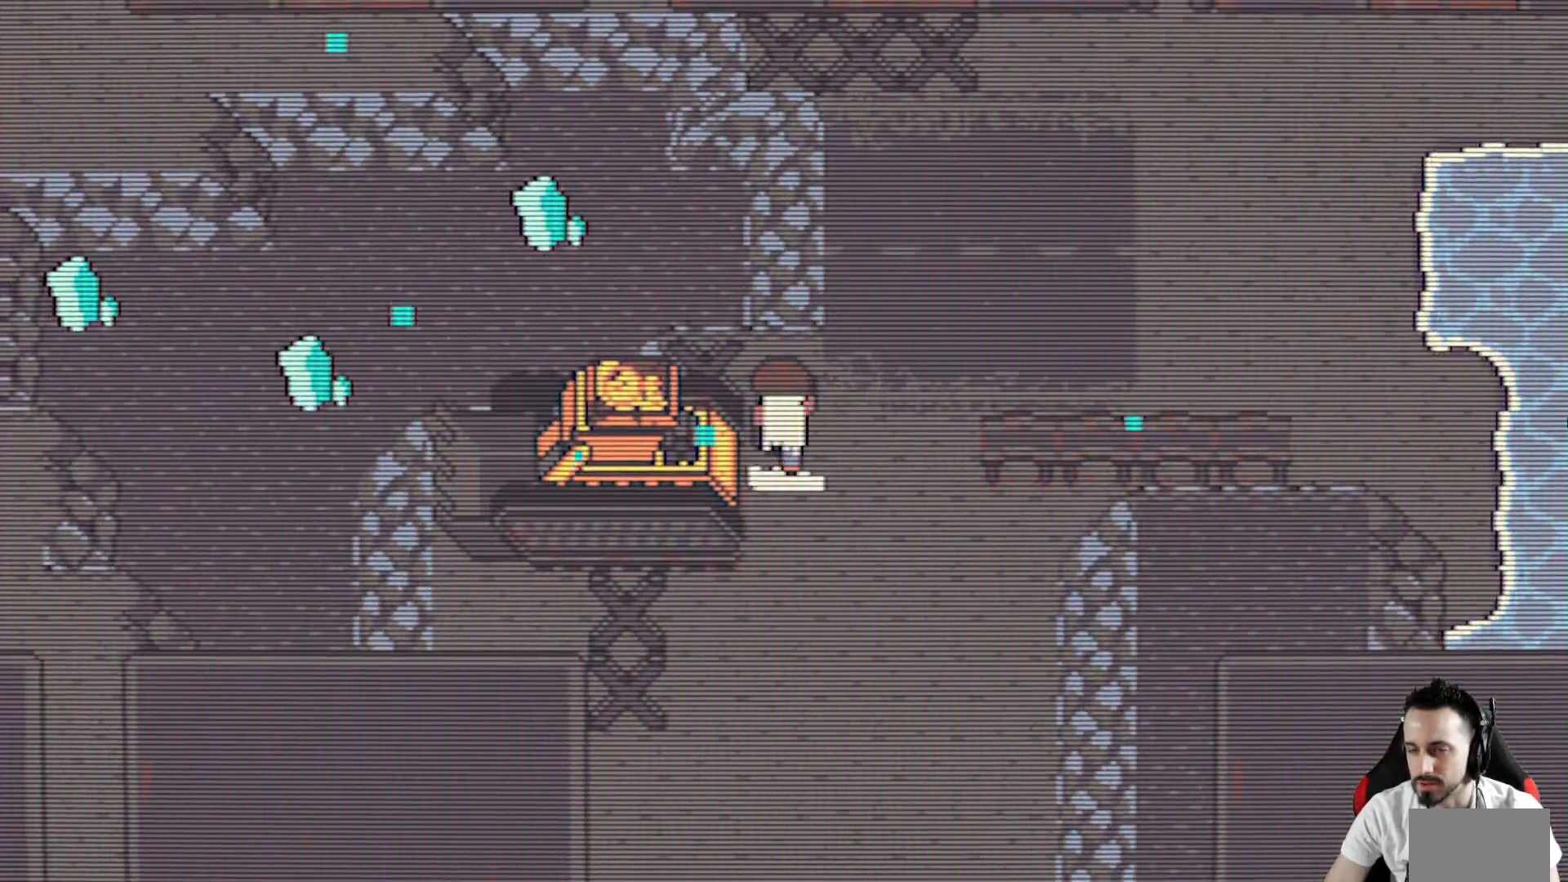
{"keys": ["right", "x"], "events": [[33, "space", "down"], [117, "left", "up"], [117, "right", "down"], [167, "space", "up"], [167, "up", "up"]]}
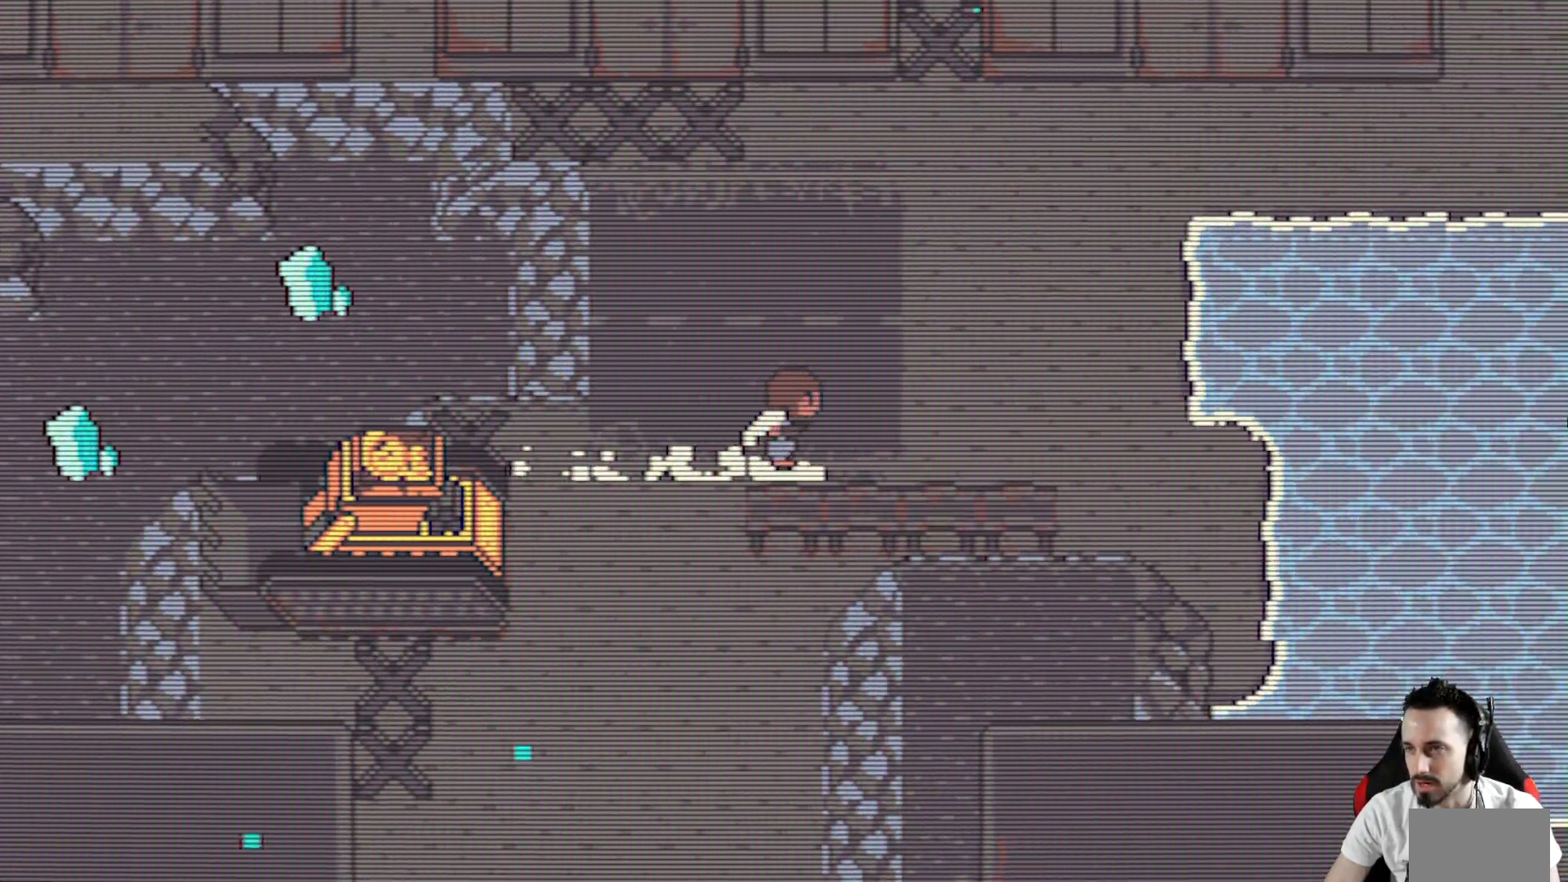
{"keys": ["down", "right", "x"], "events": [[100, "down", "down"]]}
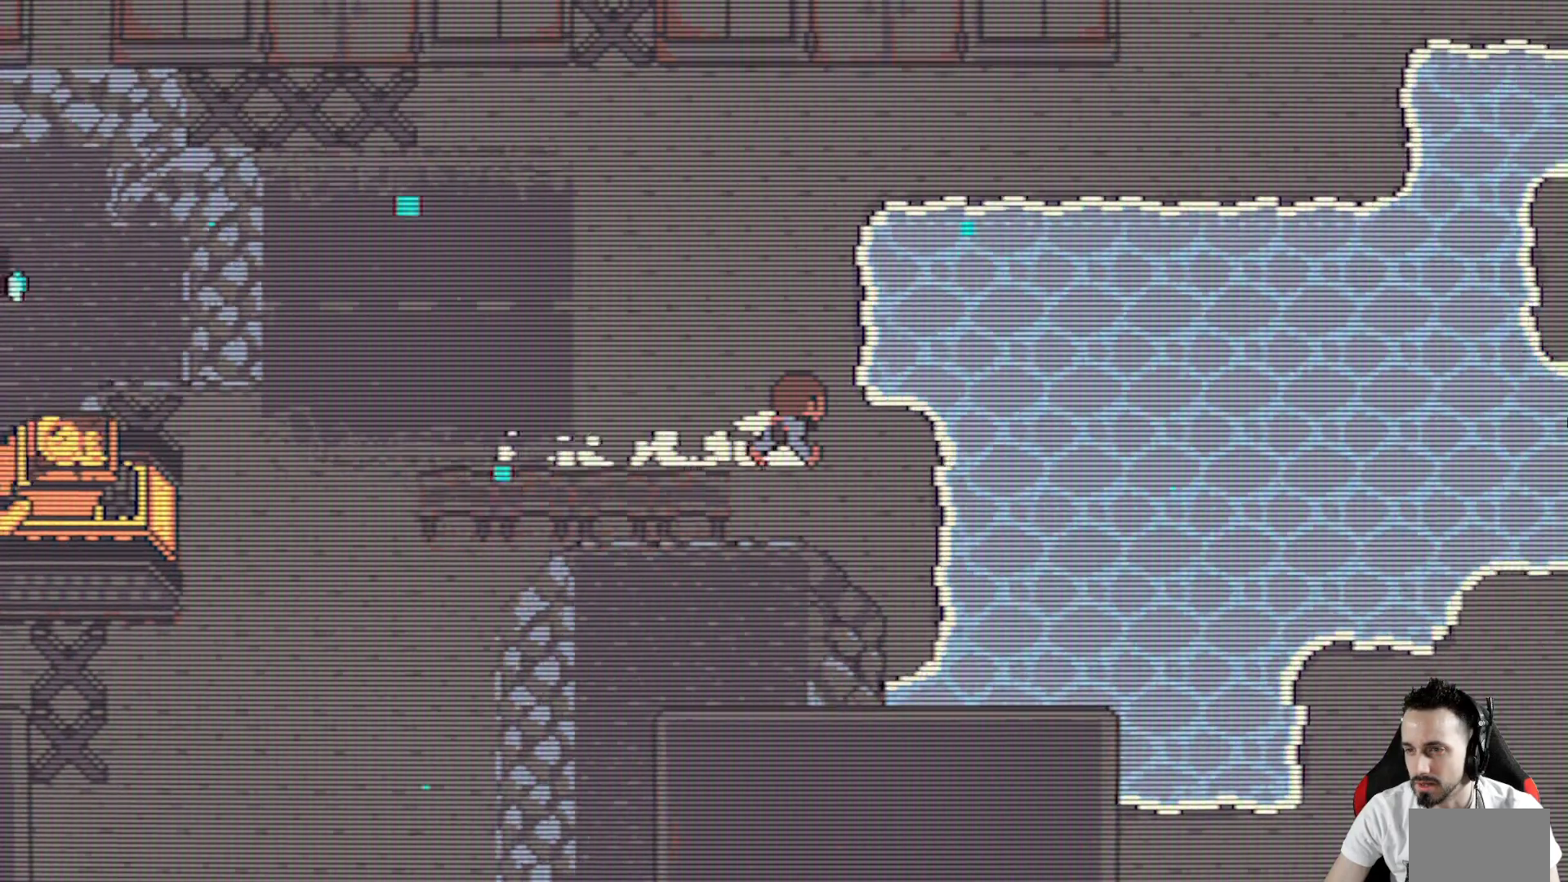
{"keys": ["down", "x"], "events": [[350, "space", "down"], [483, "right", "up"], [483, "space", "up"]]}
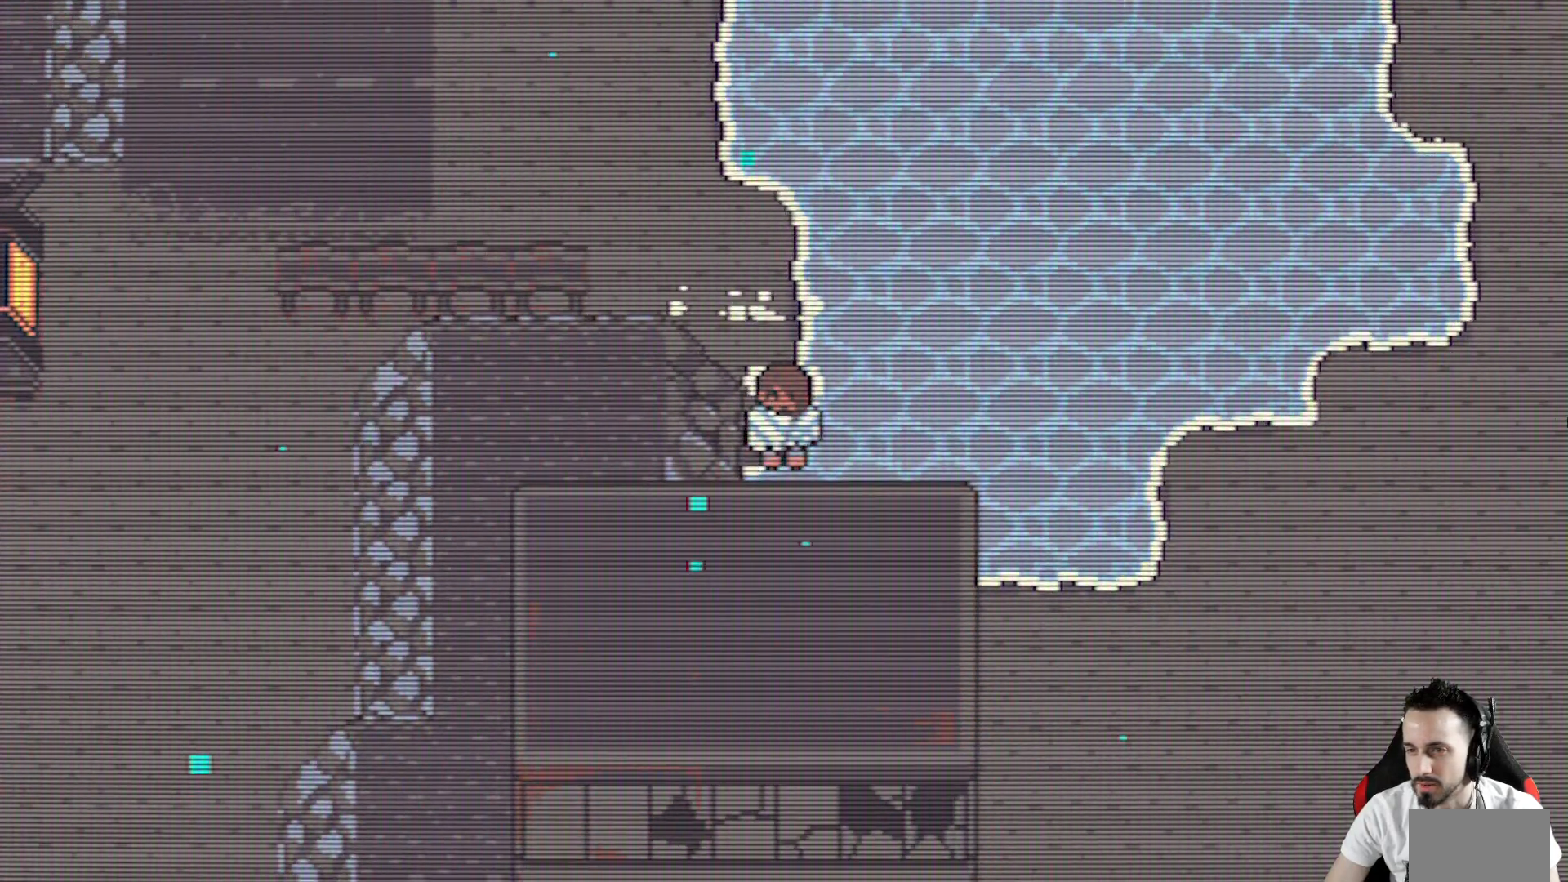
{"keys": ["down", "x"], "events": [[33, "space", "down"], [167, "space", "up"], [267, "space", "down"], [317, "left", "down"], [350, "space", "up"], [450, "left", "up"]]}
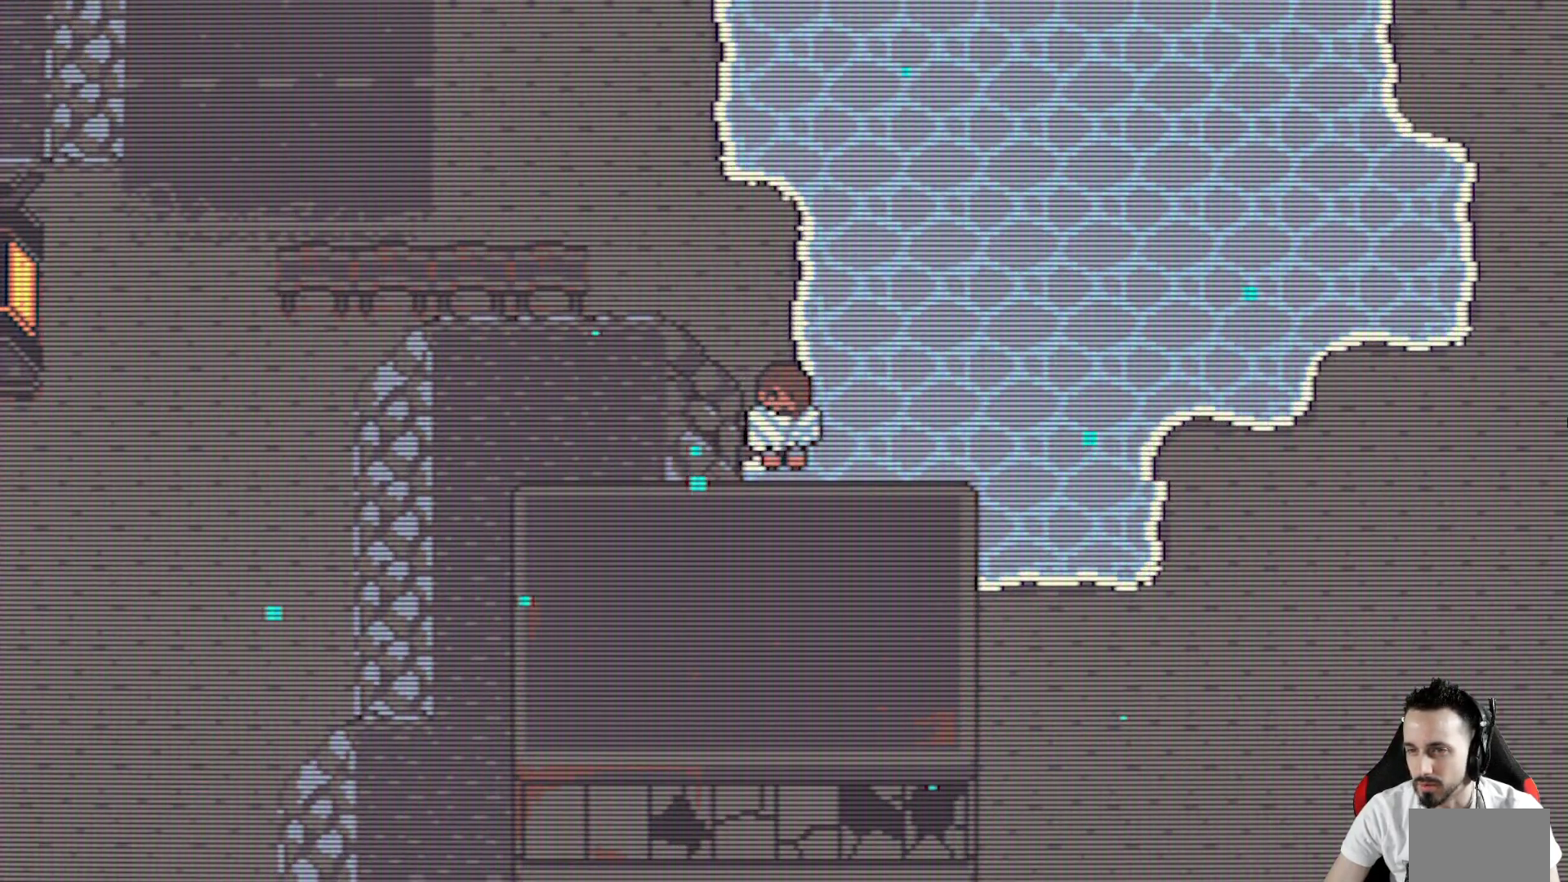
{"keys": ["right", "space", "x"], "events": [[50, "right", "down"], [50, "space", "down"], [100, "space", "up"], [183, "space", "down"], [283, "space", "up"], [417, "down", "up"], [417, "space", "down"]]}
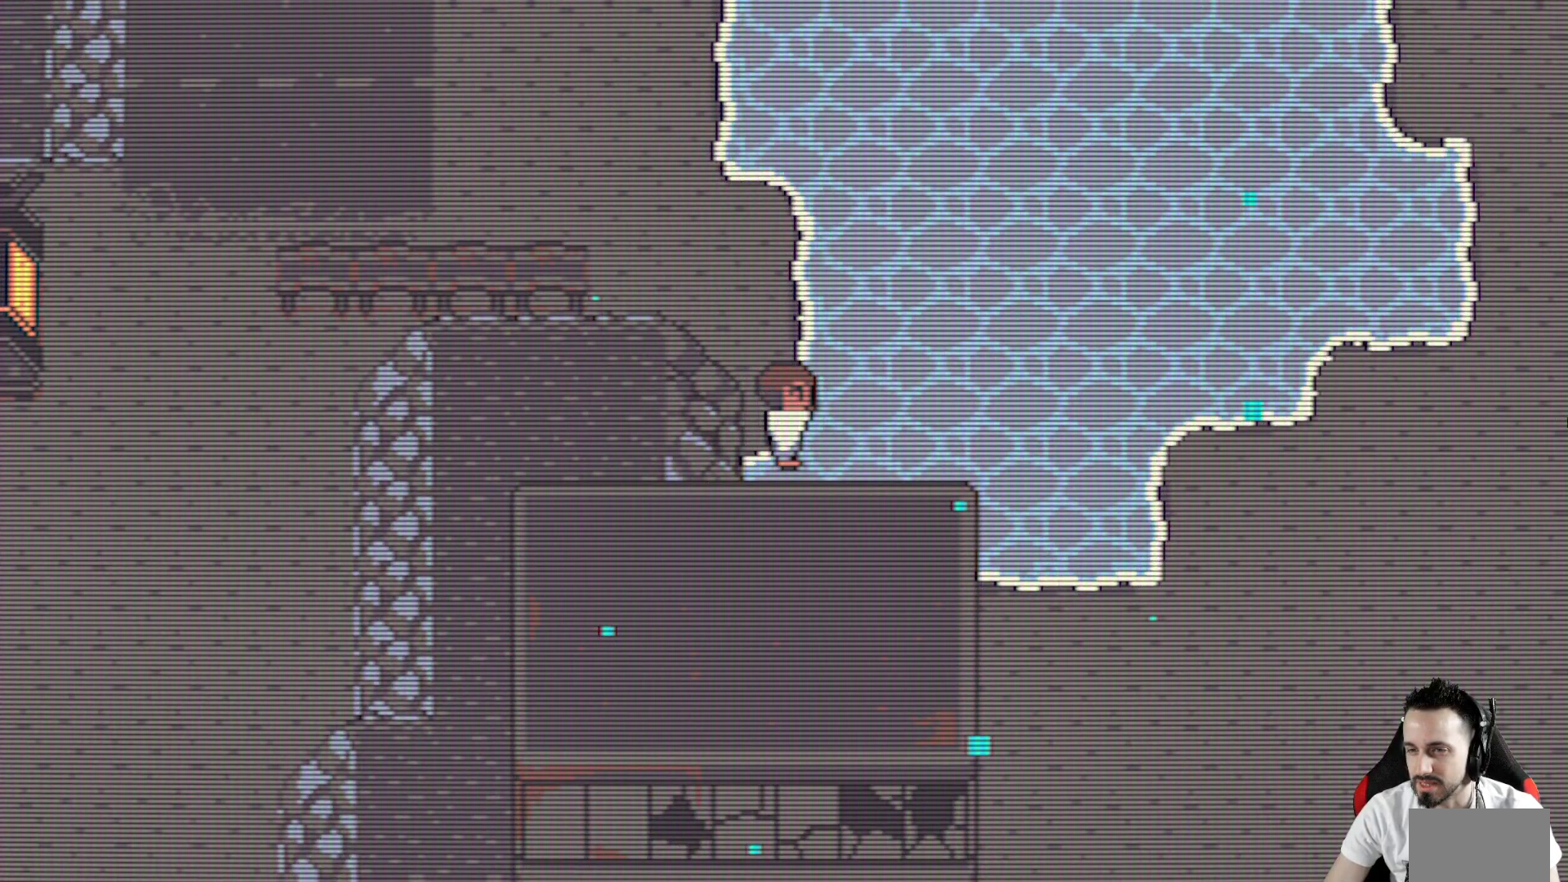
{"keys": ["left", "space", "x"], "events": [[67, "space", "up"], [150, "down", "down"], [200, "space", "down"], [300, "right", "up"], [300, "space", "up"], [433, "left", "down"], [433, "space", "down"], [483, "down", "up"]]}
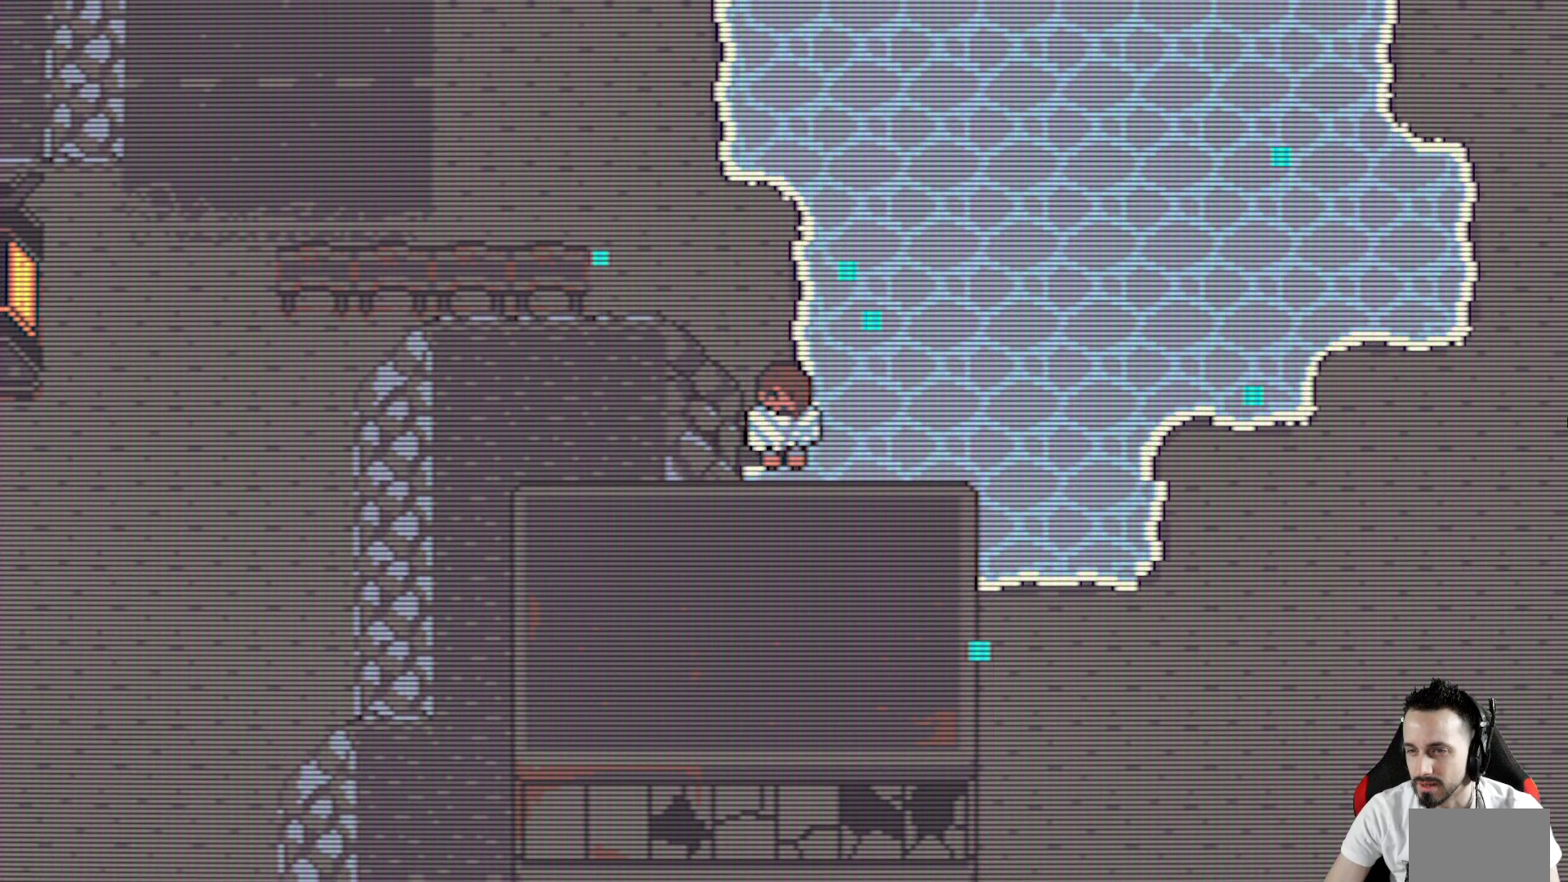
{"keys": ["left", "up", "x"], "events": [[83, "space", "up"], [83, "up", "down"]]}
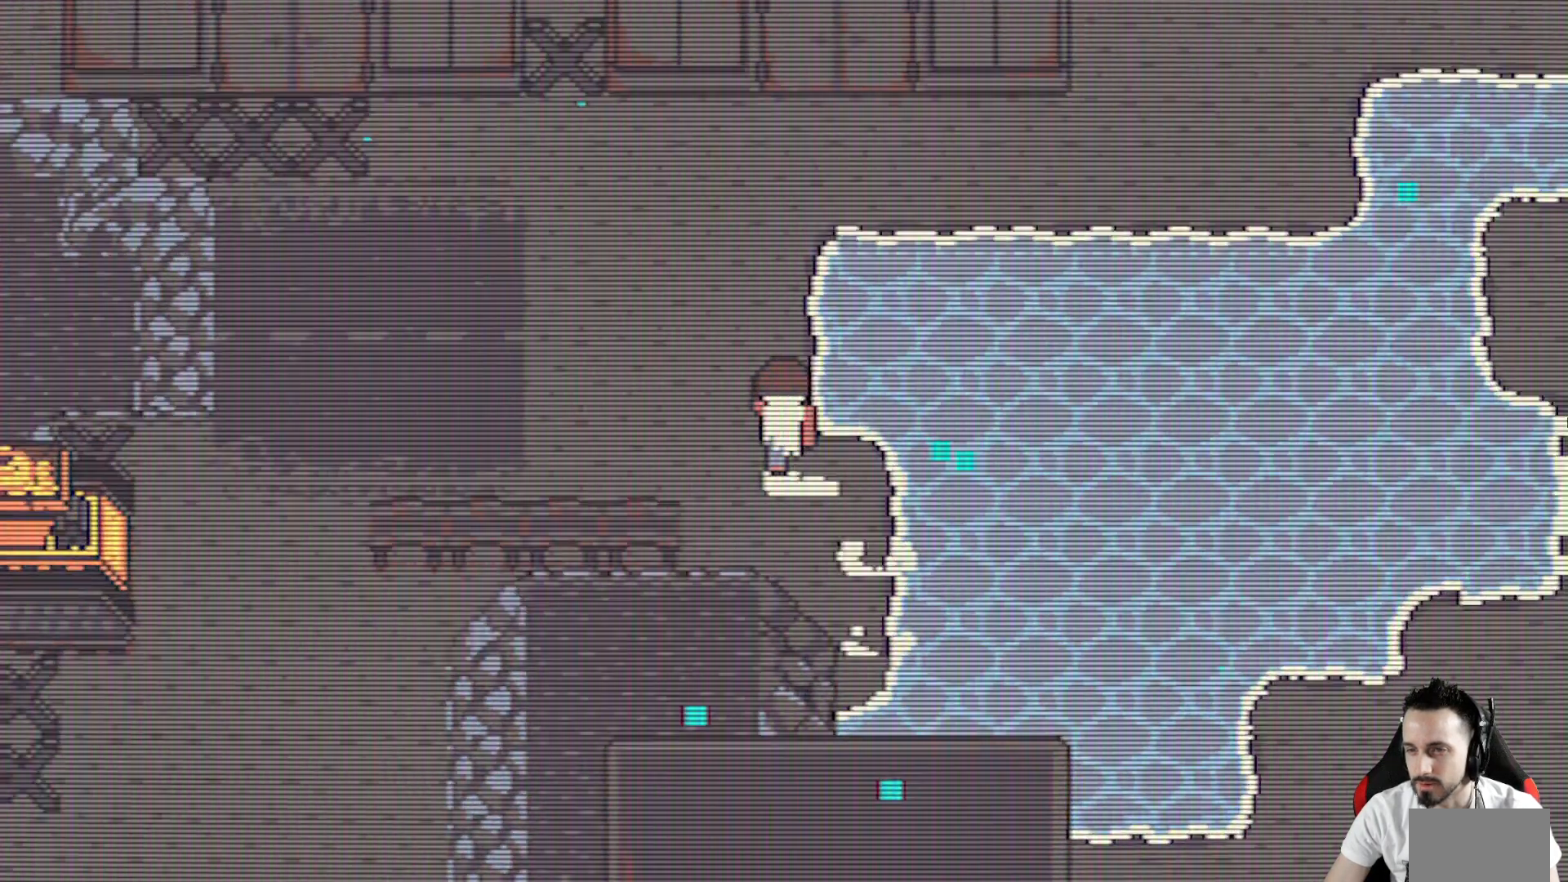
{"keys": ["left", "x"], "events": [[367, "up", "up"]]}
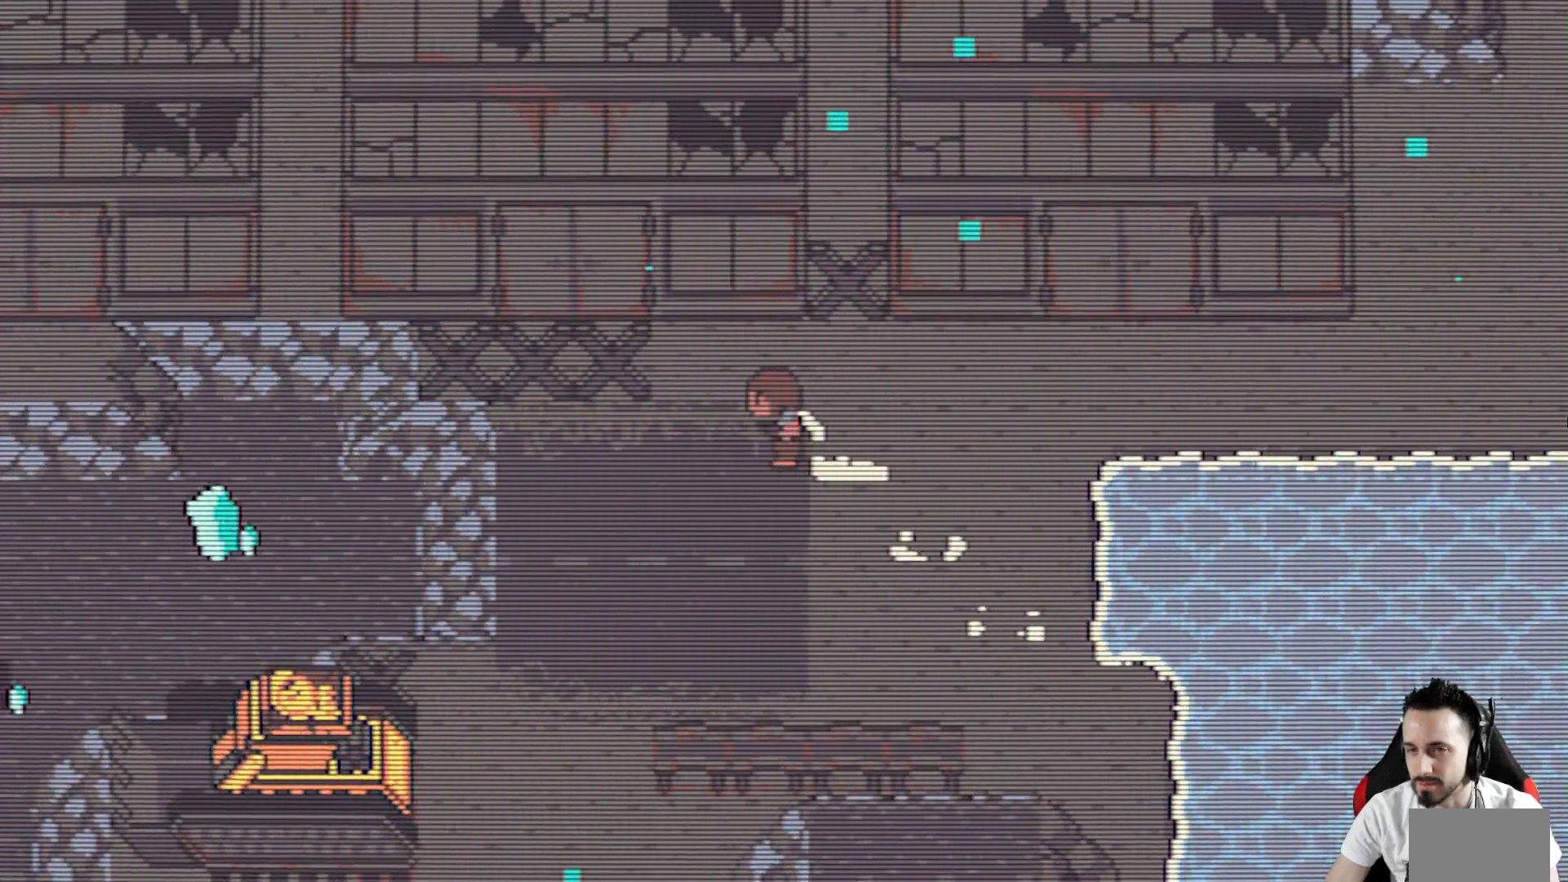
{"keys": ["left", "space", "x"], "events": [[17, "space", "down"], [150, "space", "up"], [483, "space", "down"]]}
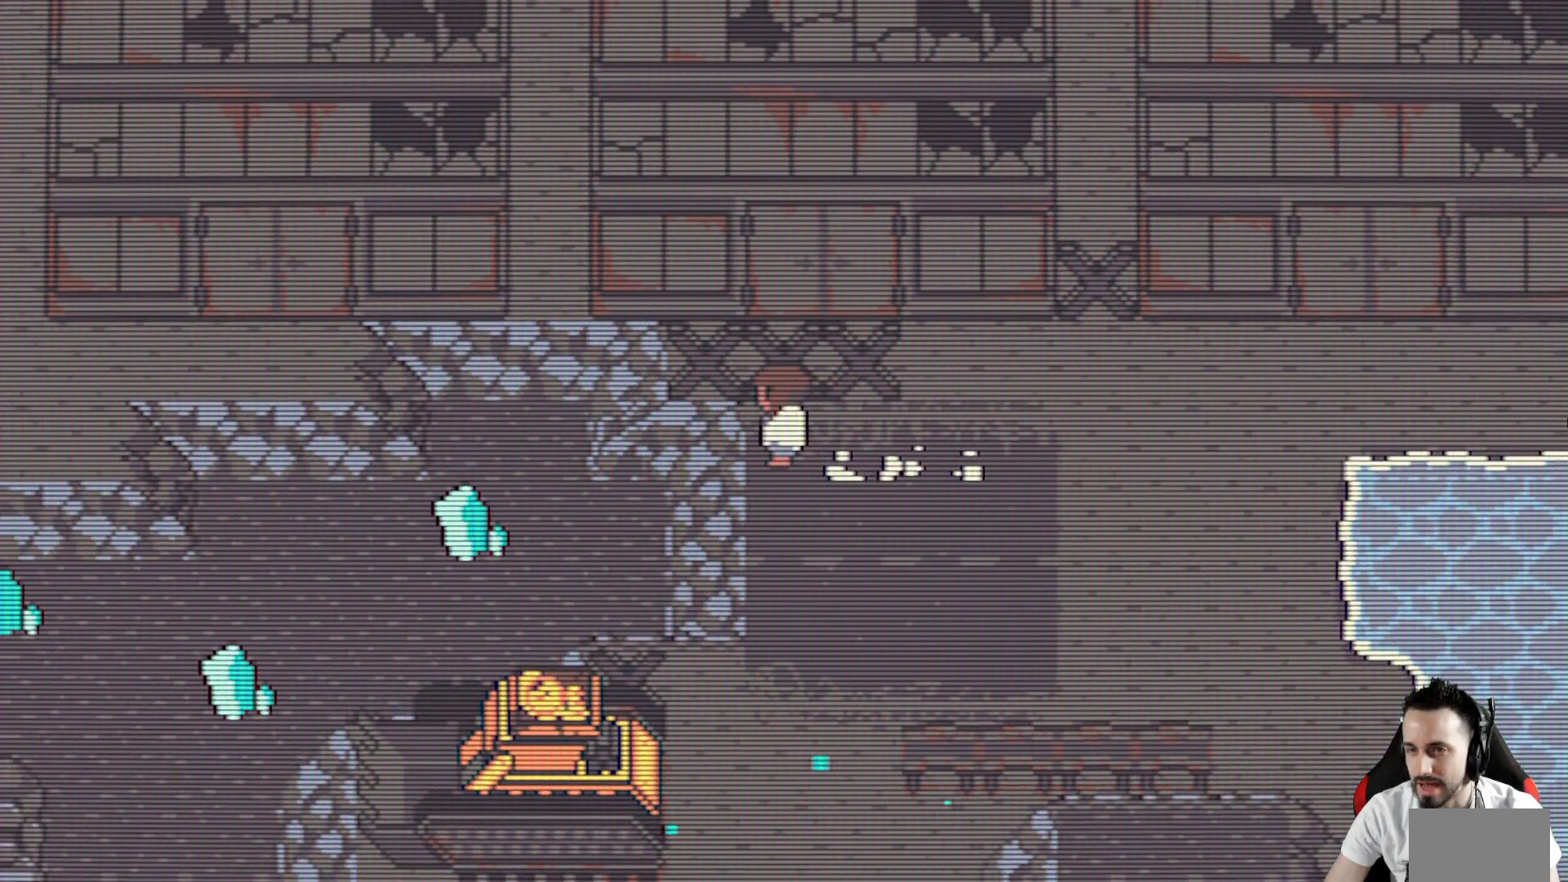
{"keys": ["up", "x"], "events": [[33, "up", "down"], [83, "right", "down"], [117, "left", "up"], [117, "up", "up"], [167, "space", "up"], [317, "space", "down"], [317, "up", "down"], [367, "right", "up"], [450, "space", "up"]]}
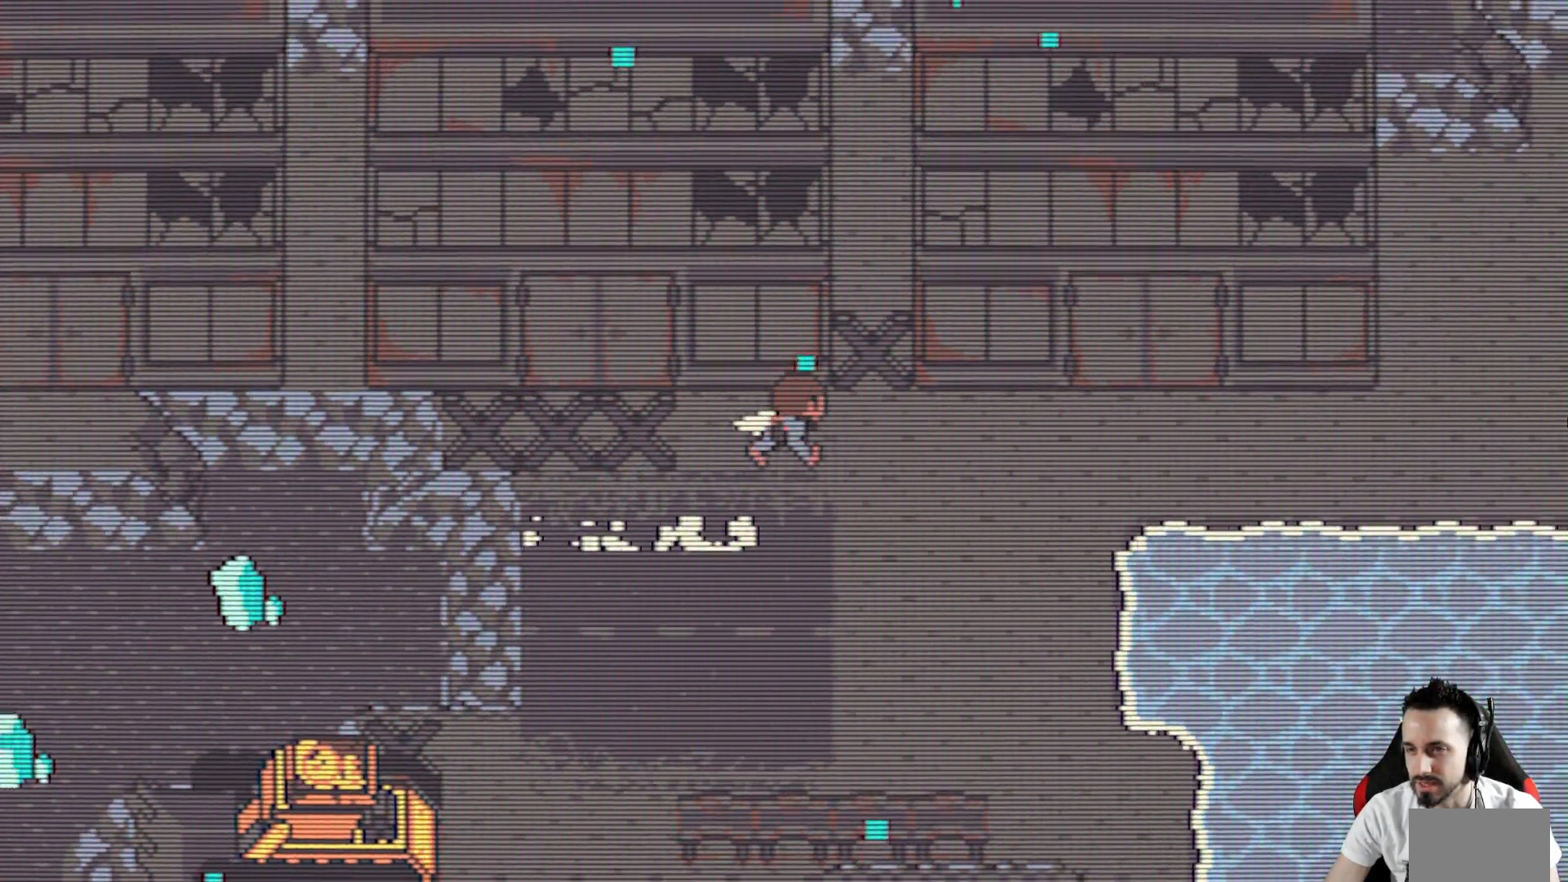
{"keys": ["up", "x"], "events": [[100, "space", "down"], [183, "right", "down"], [183, "space", "up"], [333, "right", "up"], [333, "space", "down"], [417, "space", "up"]]}
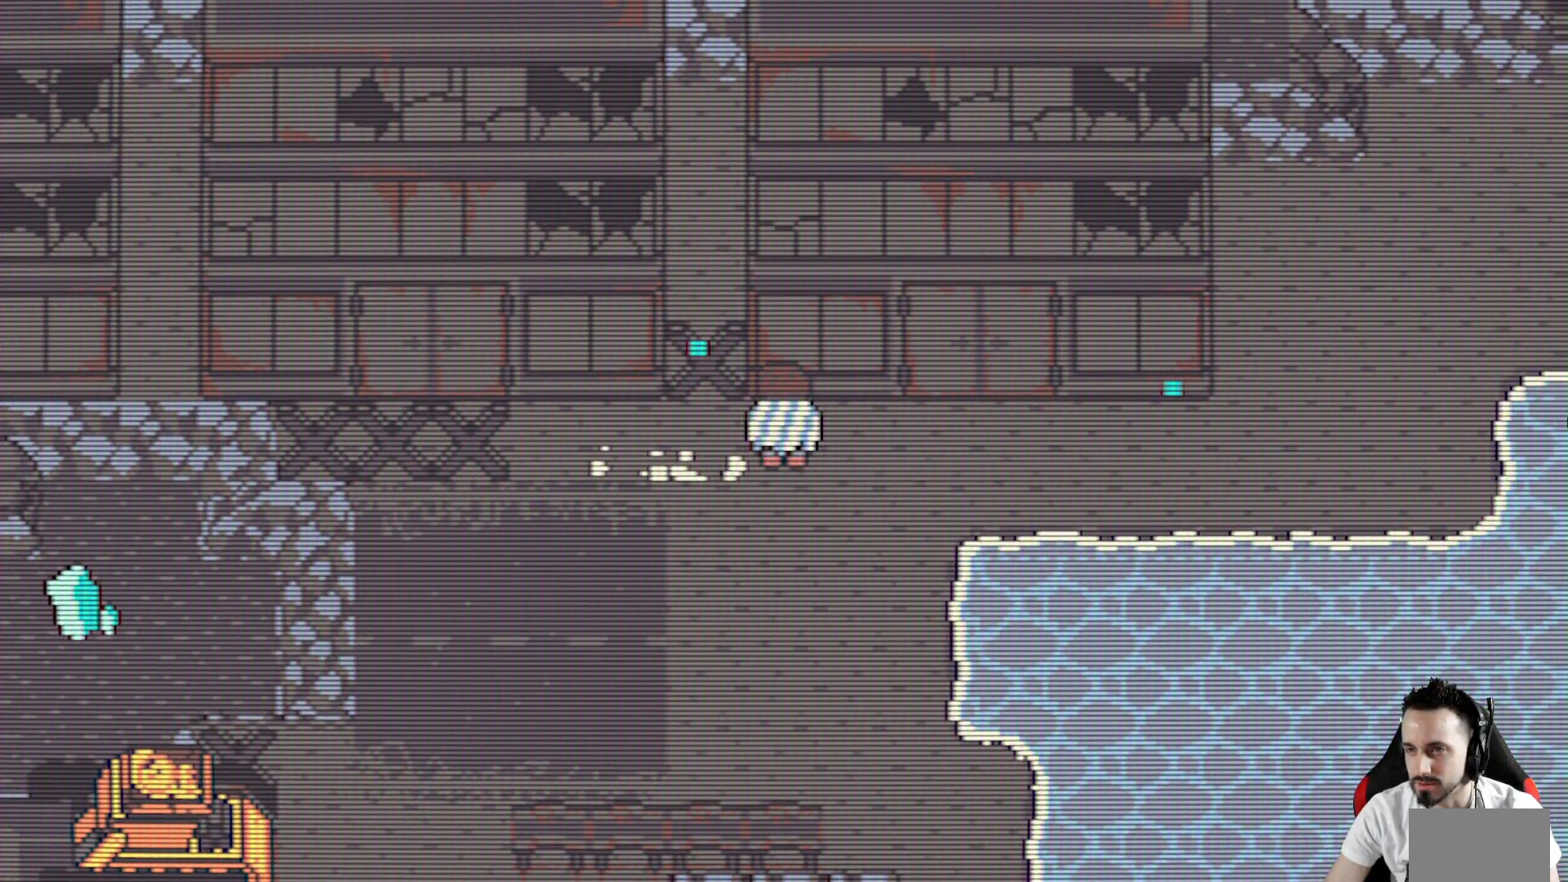
{"keys": ["space", "up", "x"], "events": [[17, "space", "down"], [150, "right", "down"], [150, "space", "up"], [250, "space", "down"], [350, "right", "up"], [383, "space", "up"], [433, "space", "down"]]}
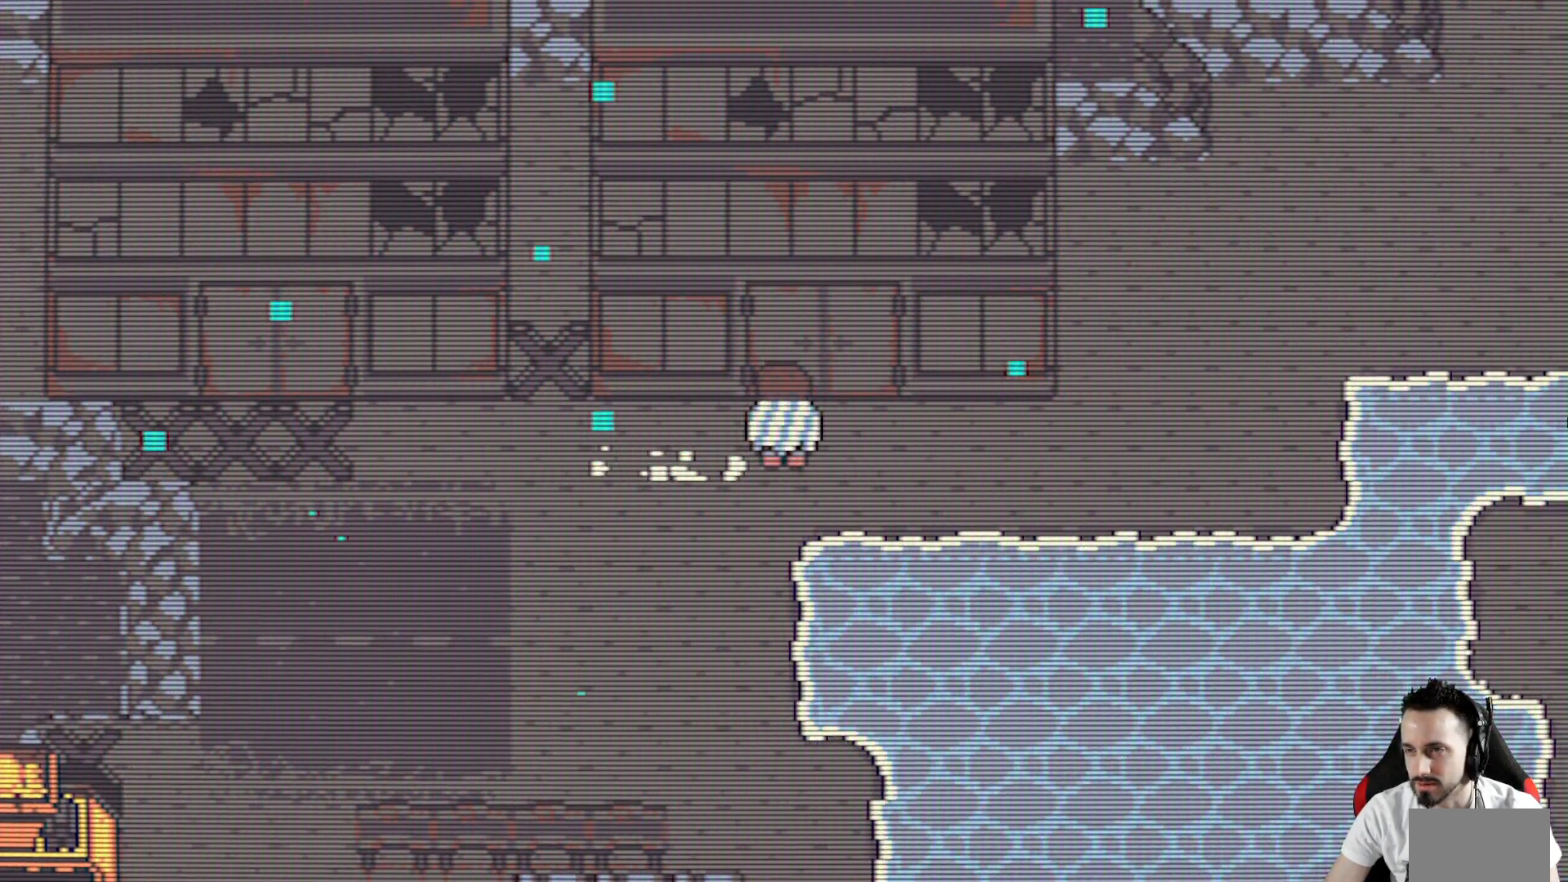
{"keys": ["up", "x"], "events": [[83, "space", "up"], [167, "space", "down"], [217, "right", "down"], [267, "space", "up"], [350, "space", "down"], [400, "right", "up"], [500, "space", "up"]]}
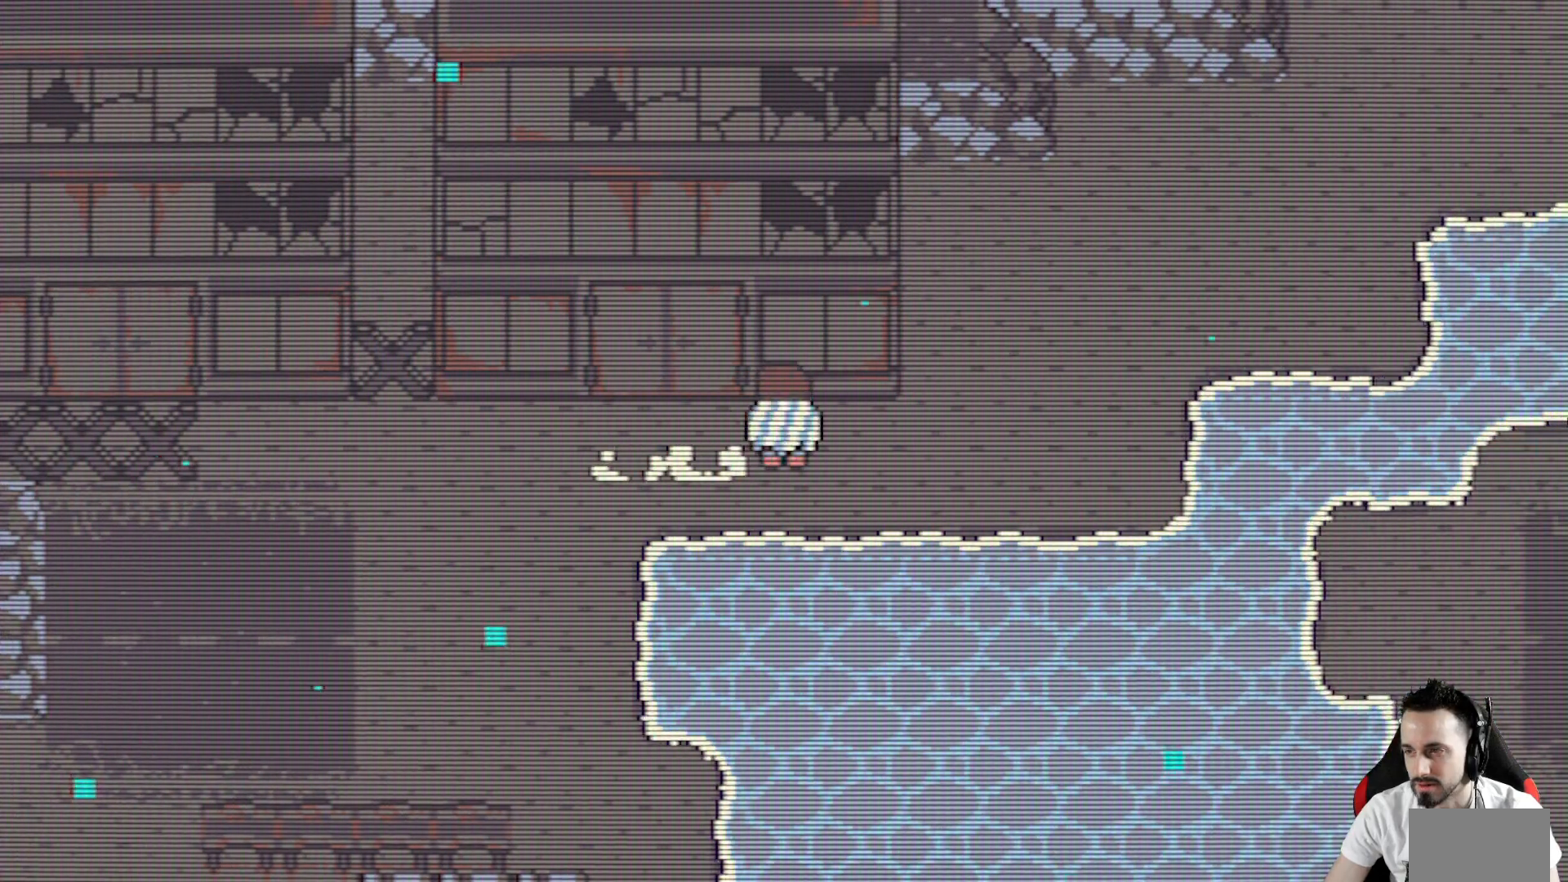
{"keys": ["right", "space", "up", "x"], "events": [[50, "right", "down"], [100, "space", "down"], [233, "space", "up"], [367, "space", "down"]]}
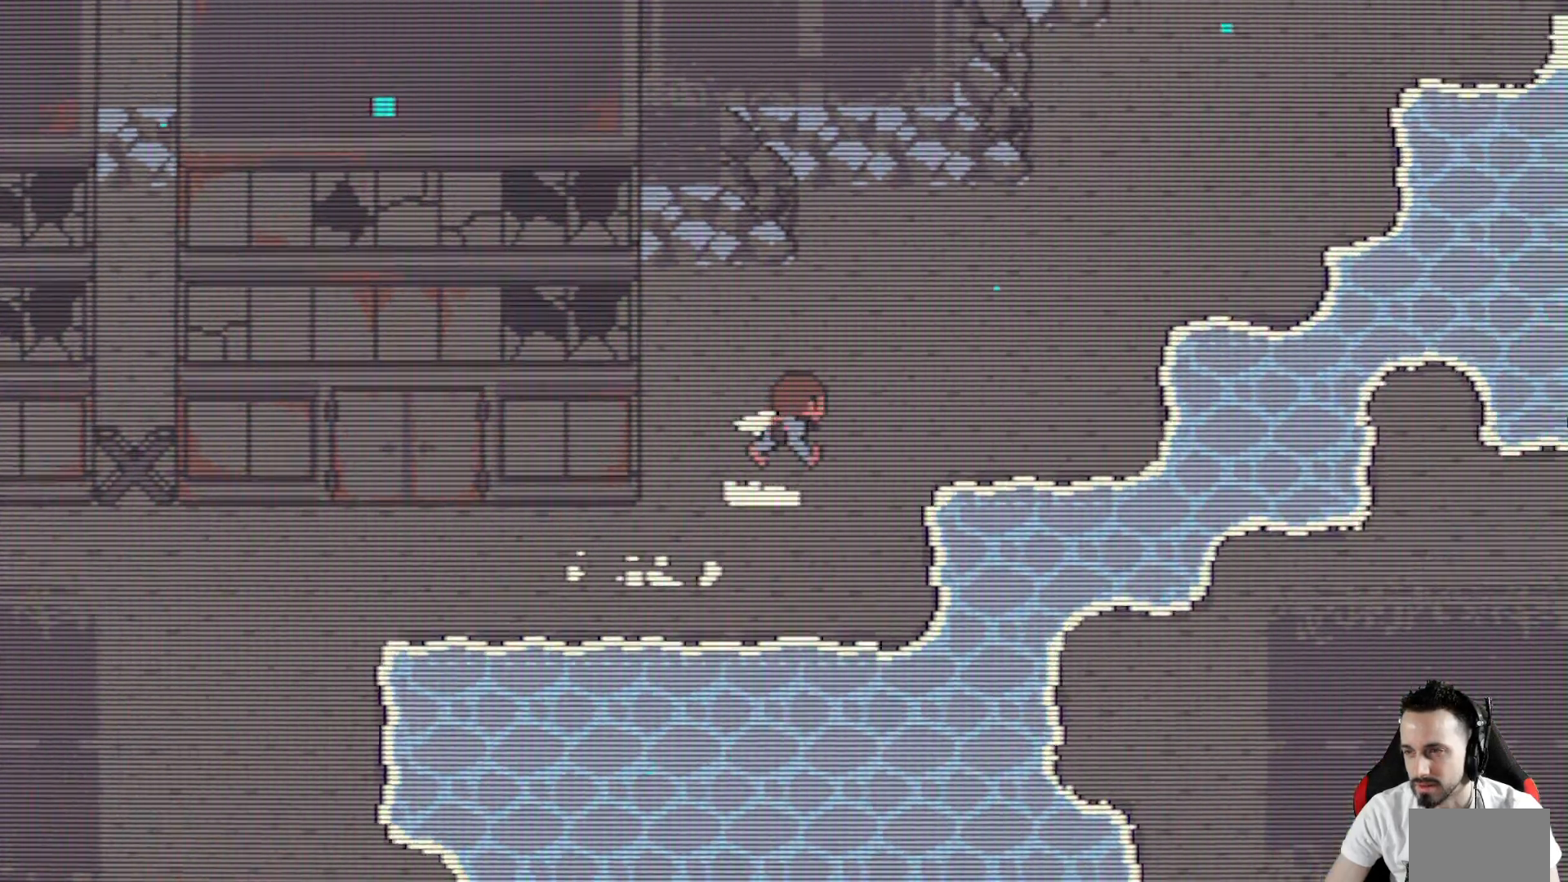
{"keys": ["right", "space", "up", "x"], "events": []}
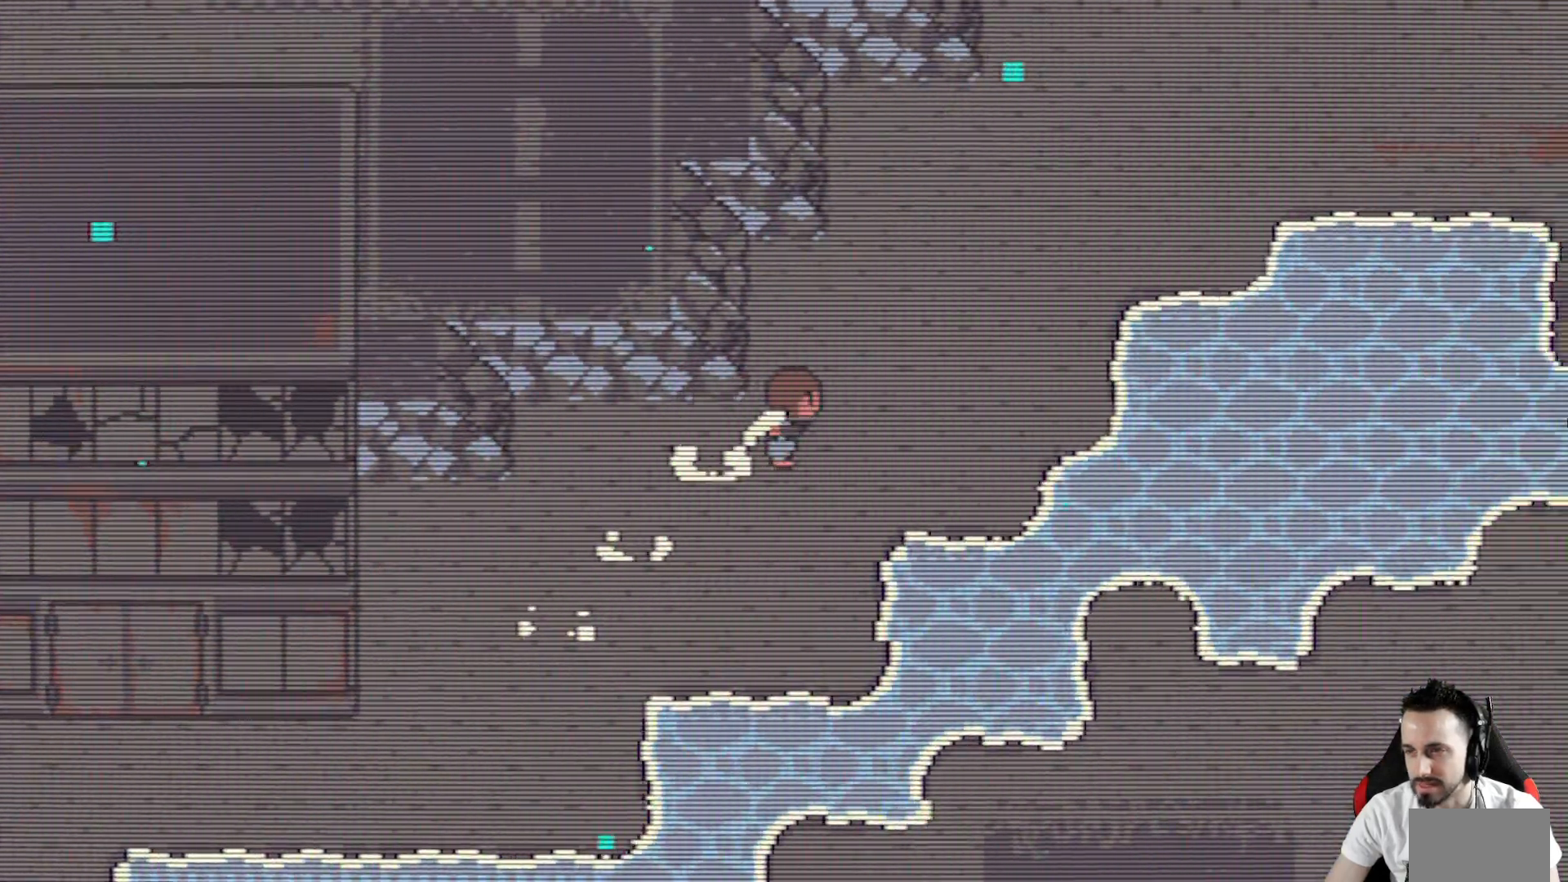
{"keys": ["right", "space", "x"], "events": [[217, "up", "up"]]}
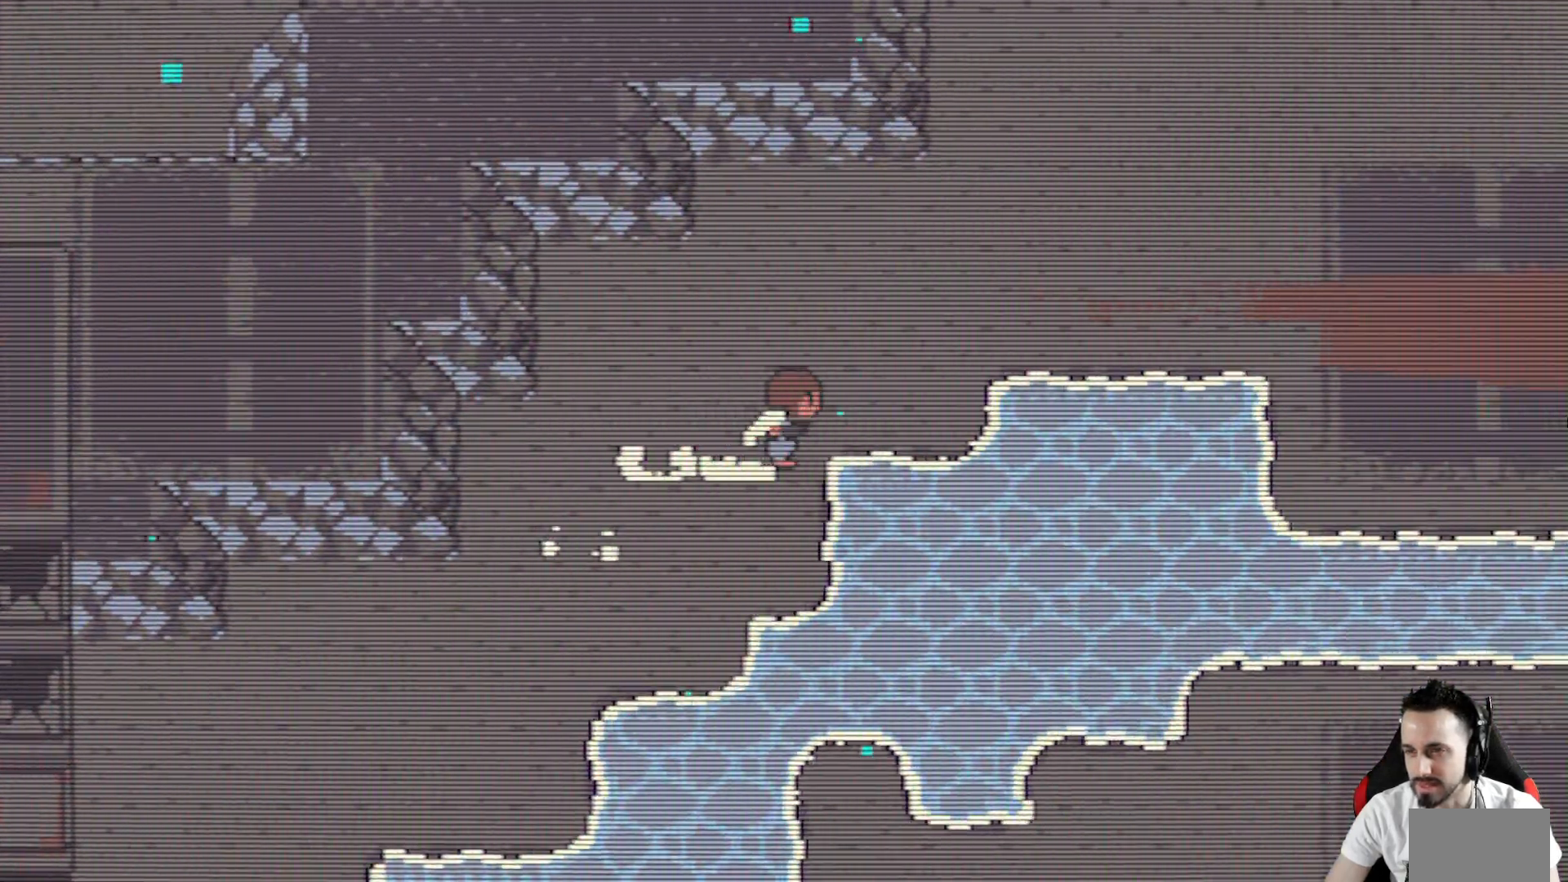
{"keys": ["right", "space", "up", "x"], "events": [[50, "up", "down"]]}
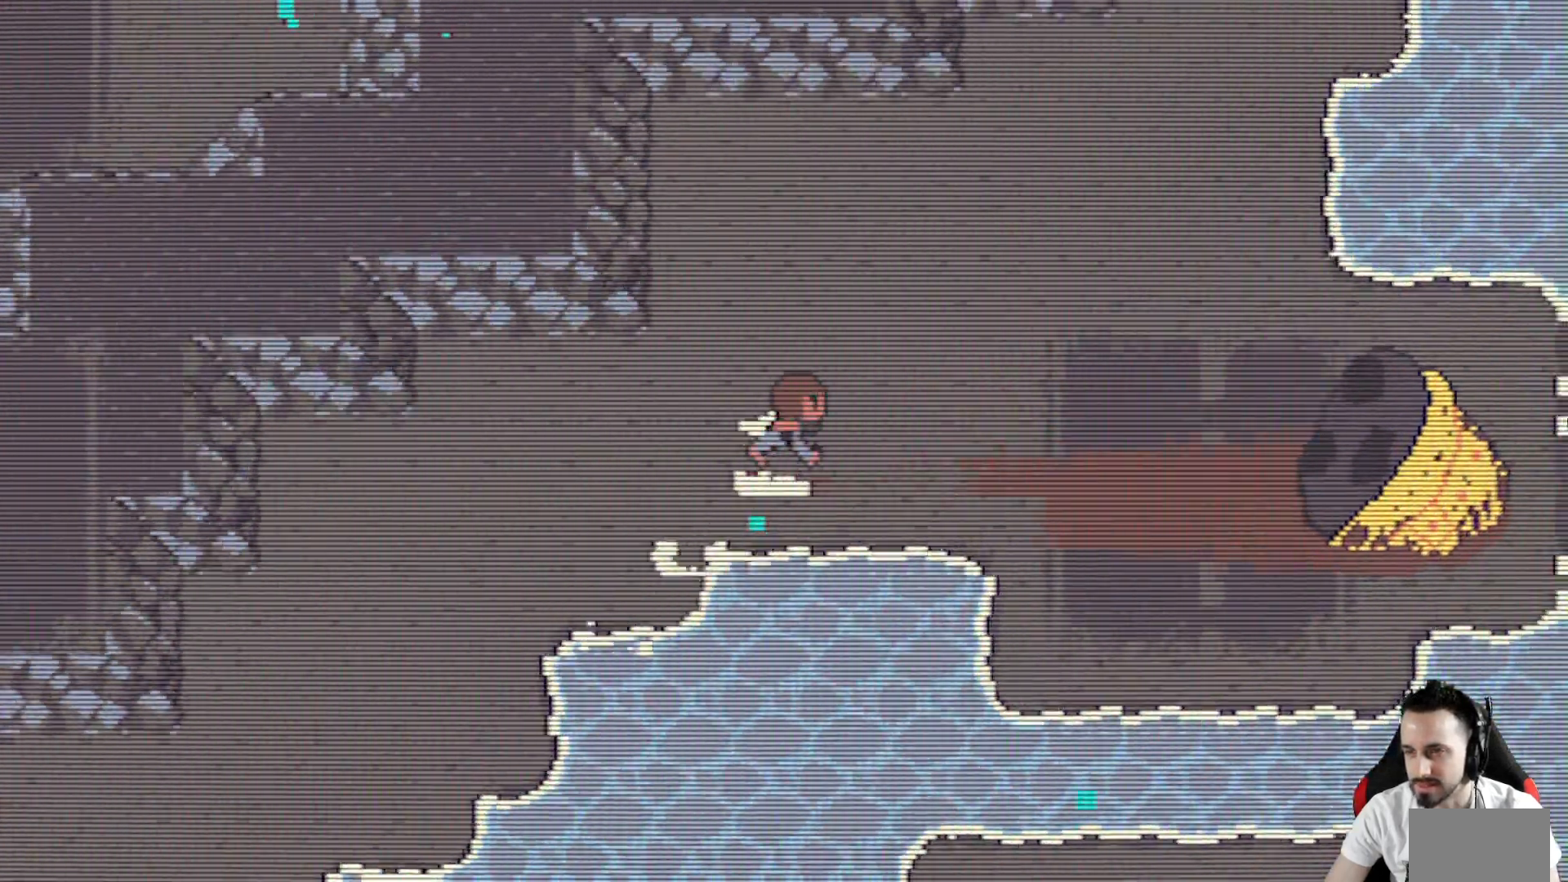
{"keys": ["space", "x"], "events": [[100, "up", "up"], [150, "right", "up"]]}
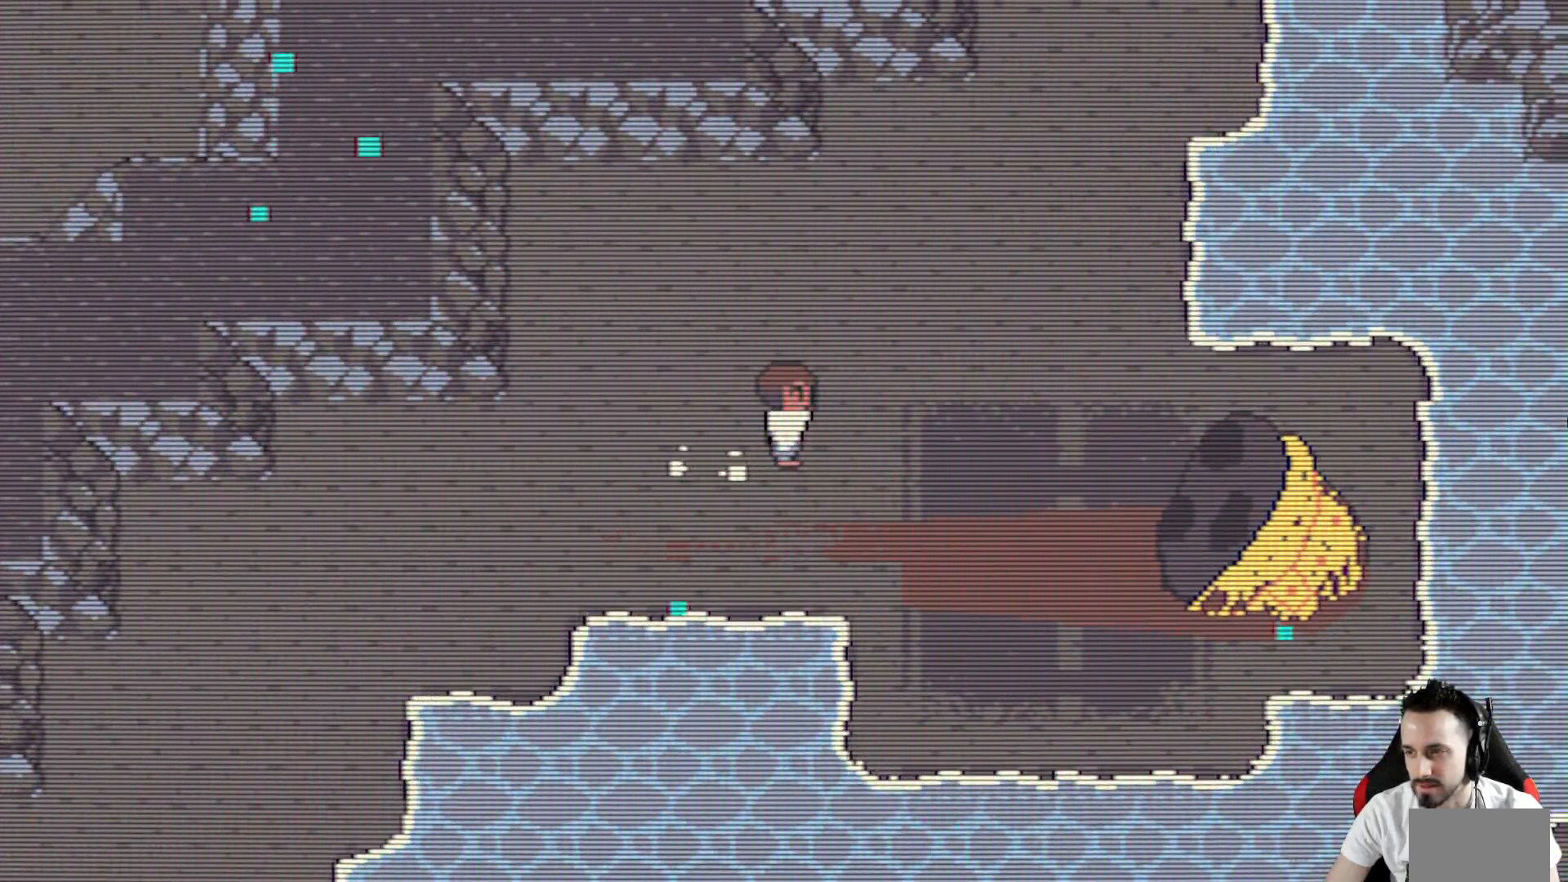
{"keys": ["right", "x"], "events": [[33, "right", "down"], [167, "down", "down"], [450, "down", "up"], [500, "space", "up"]]}
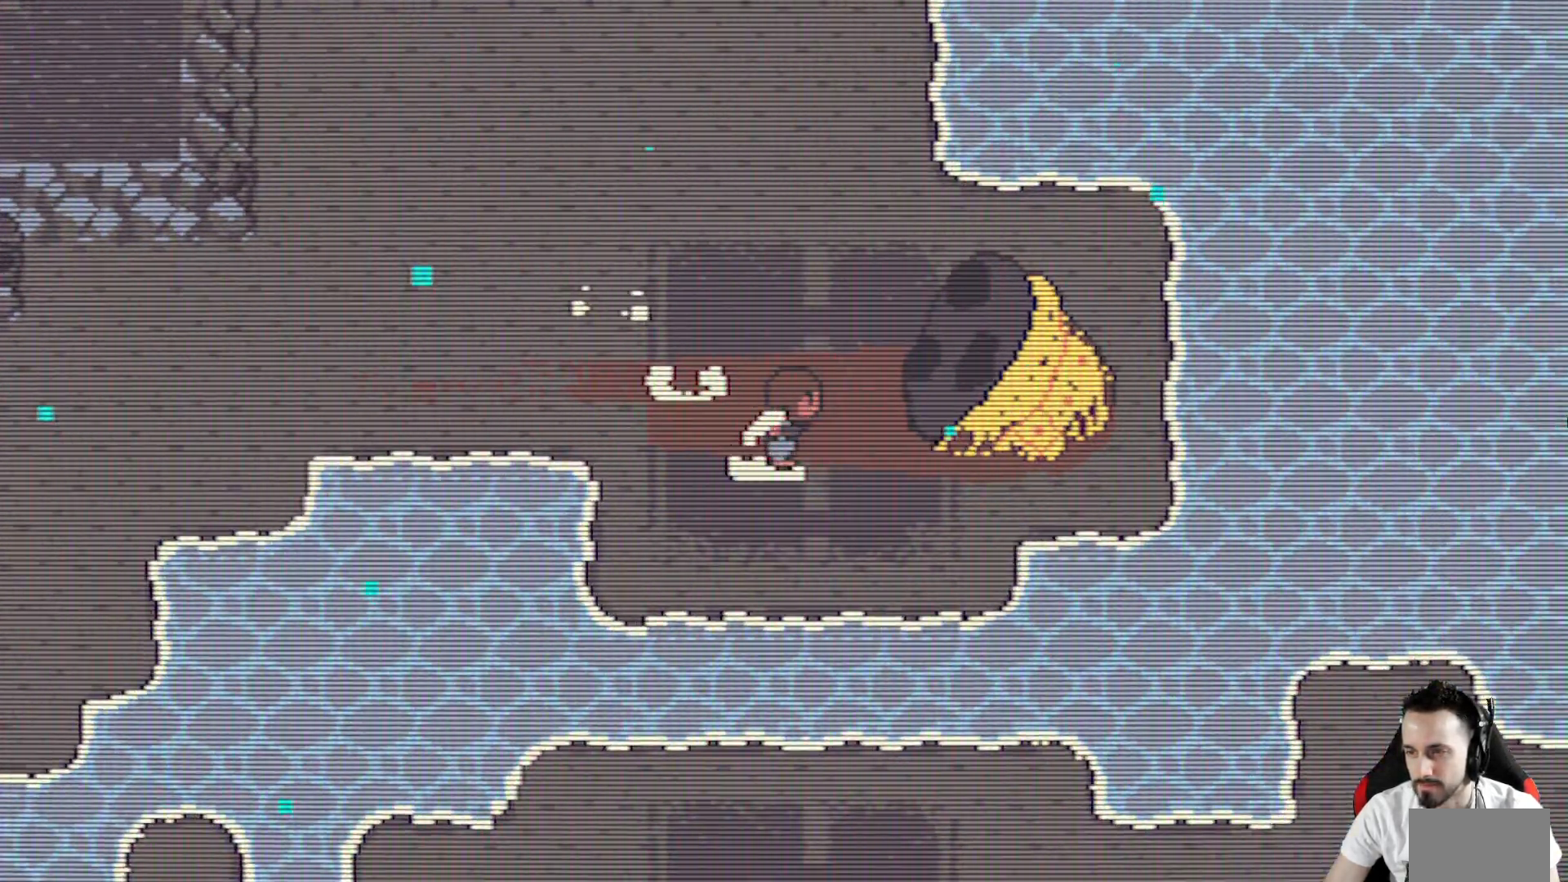
{"keys": ["up", "x"], "events": [[50, "down", "down"], [183, "down", "up"], [333, "up", "down"], [467, "right", "up"]]}
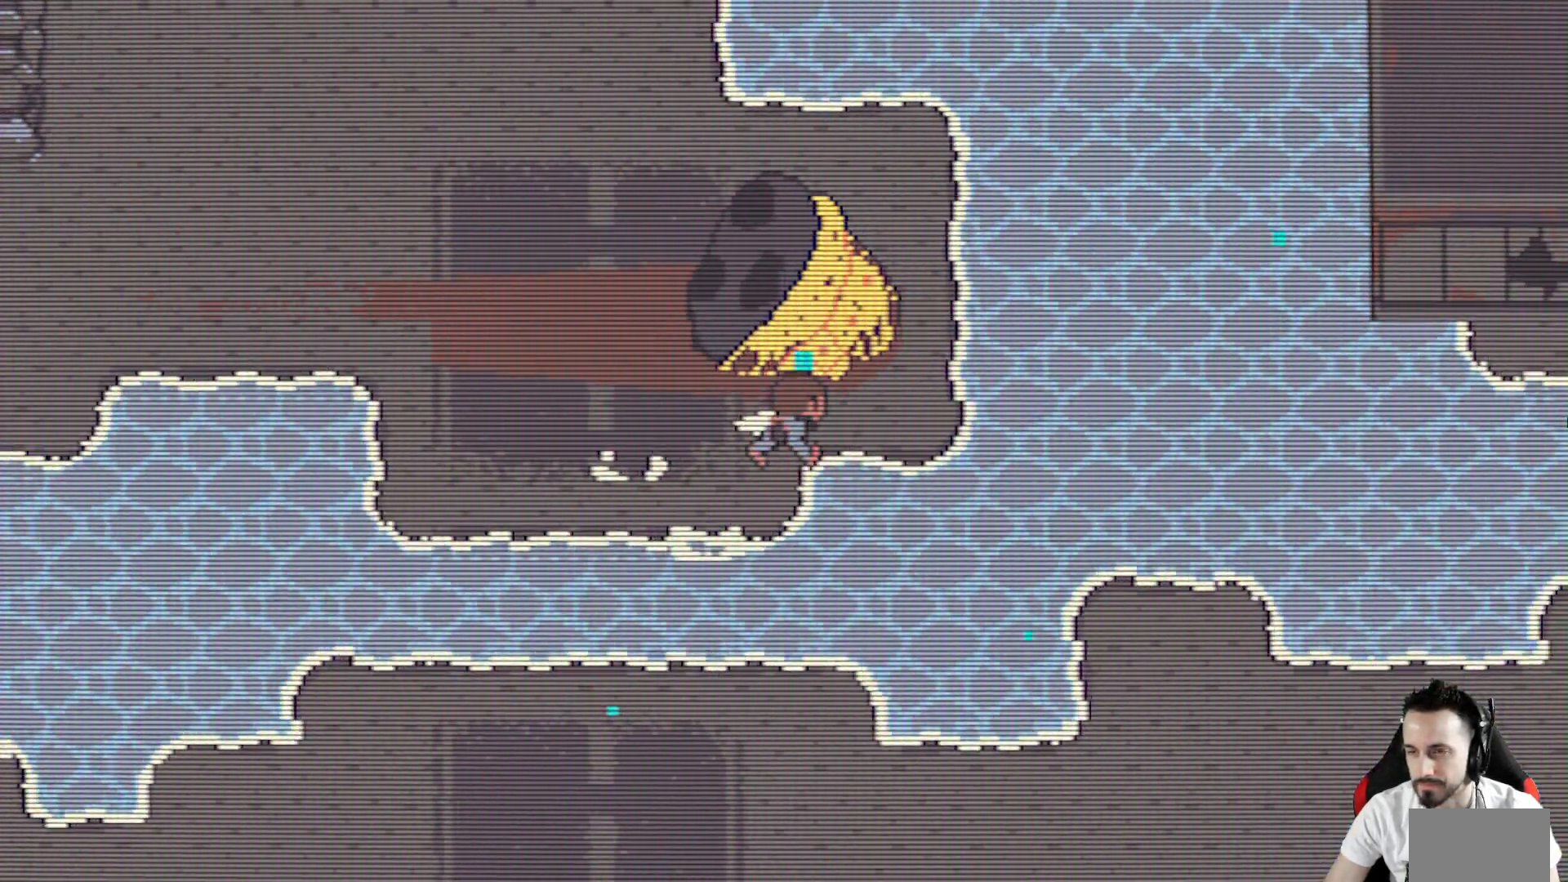
{"keys": ["space", "up", "x"], "events": [[17, "space", "down"], [200, "space", "up"], [250, "space", "down"], [350, "space", "up"], [433, "space", "down"]]}
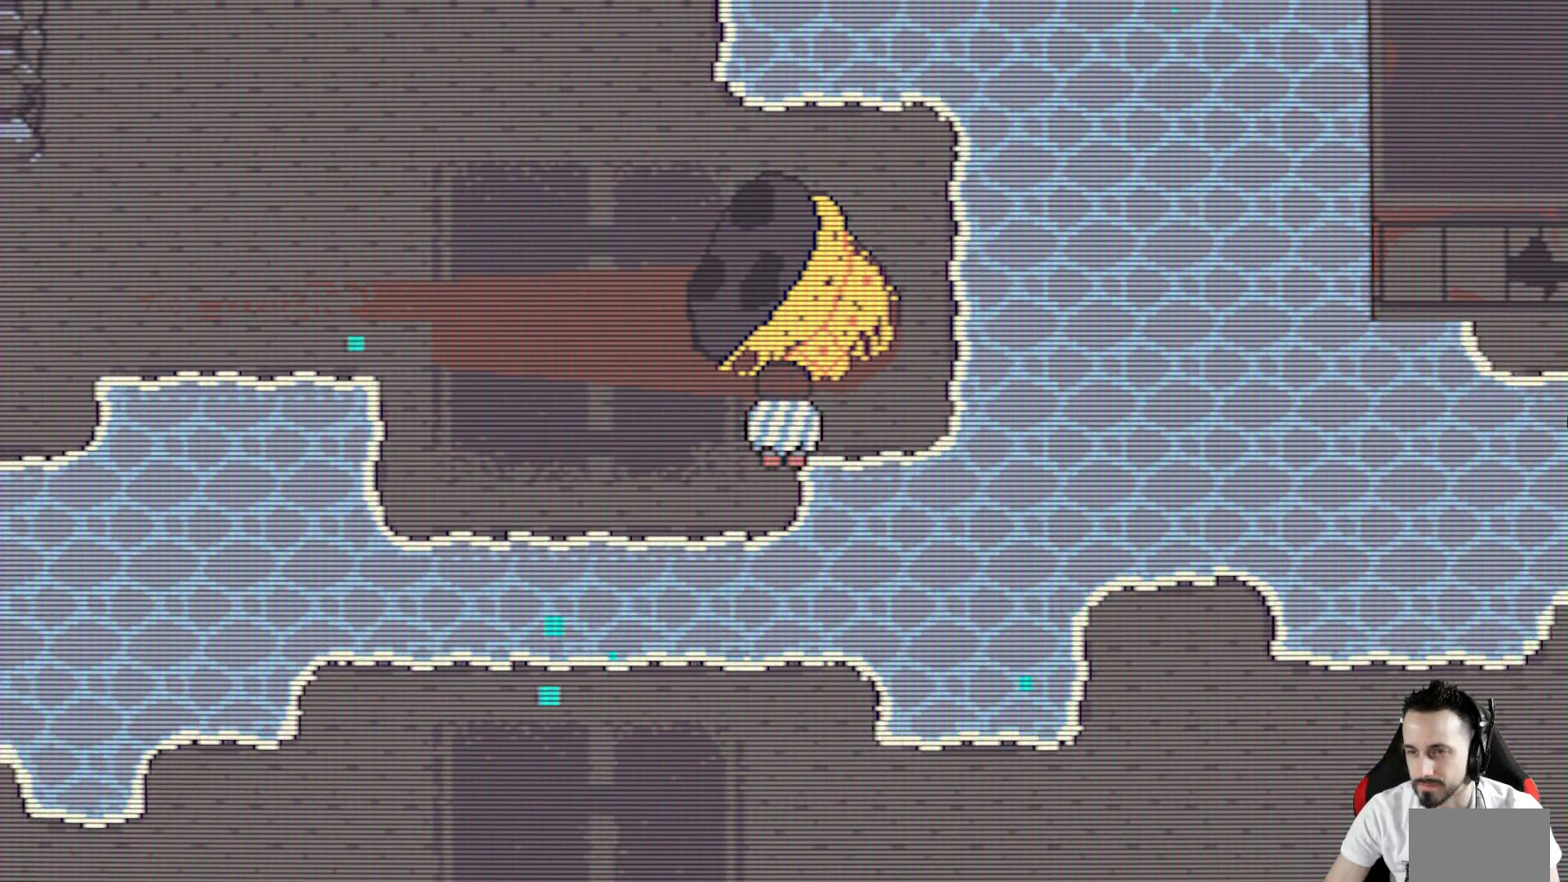
{"keys": ["left", "up", "x"], "events": [[33, "right", "down"], [33, "space", "up"], [117, "right", "up"], [167, "space", "down"], [267, "space", "up"], [350, "space", "down"], [450, "left", "down"], [450, "space", "up"]]}
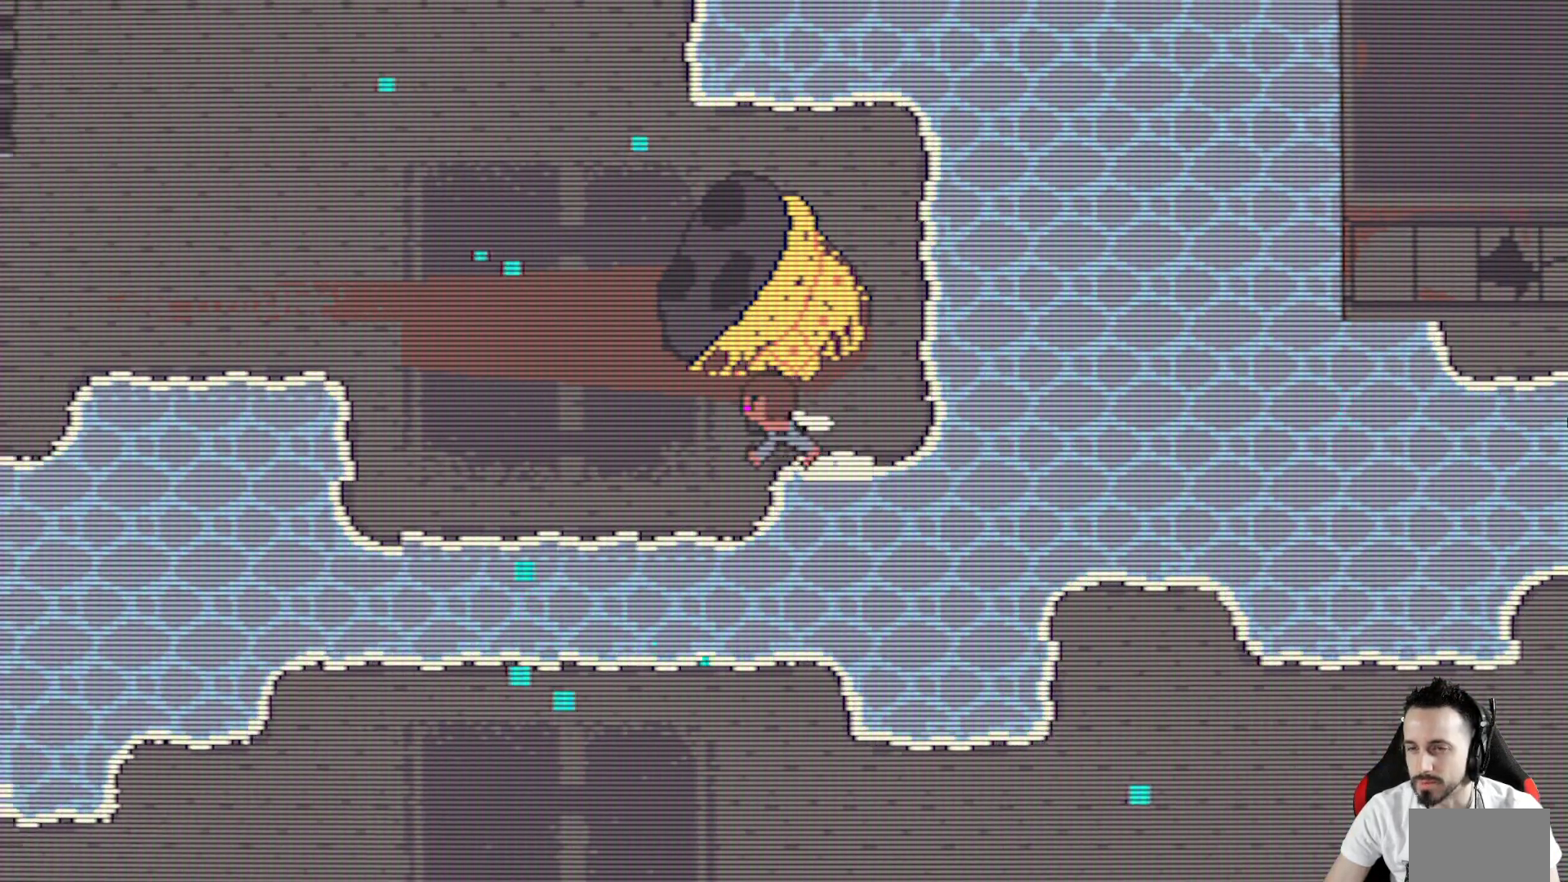
{"keys": ["left", "space", "up", "x"], "events": [[50, "left", "up"], [50, "space", "down"], [183, "space", "up"], [283, "space", "down"], [367, "left", "down"], [367, "space", "up"], [467, "space", "down"]]}